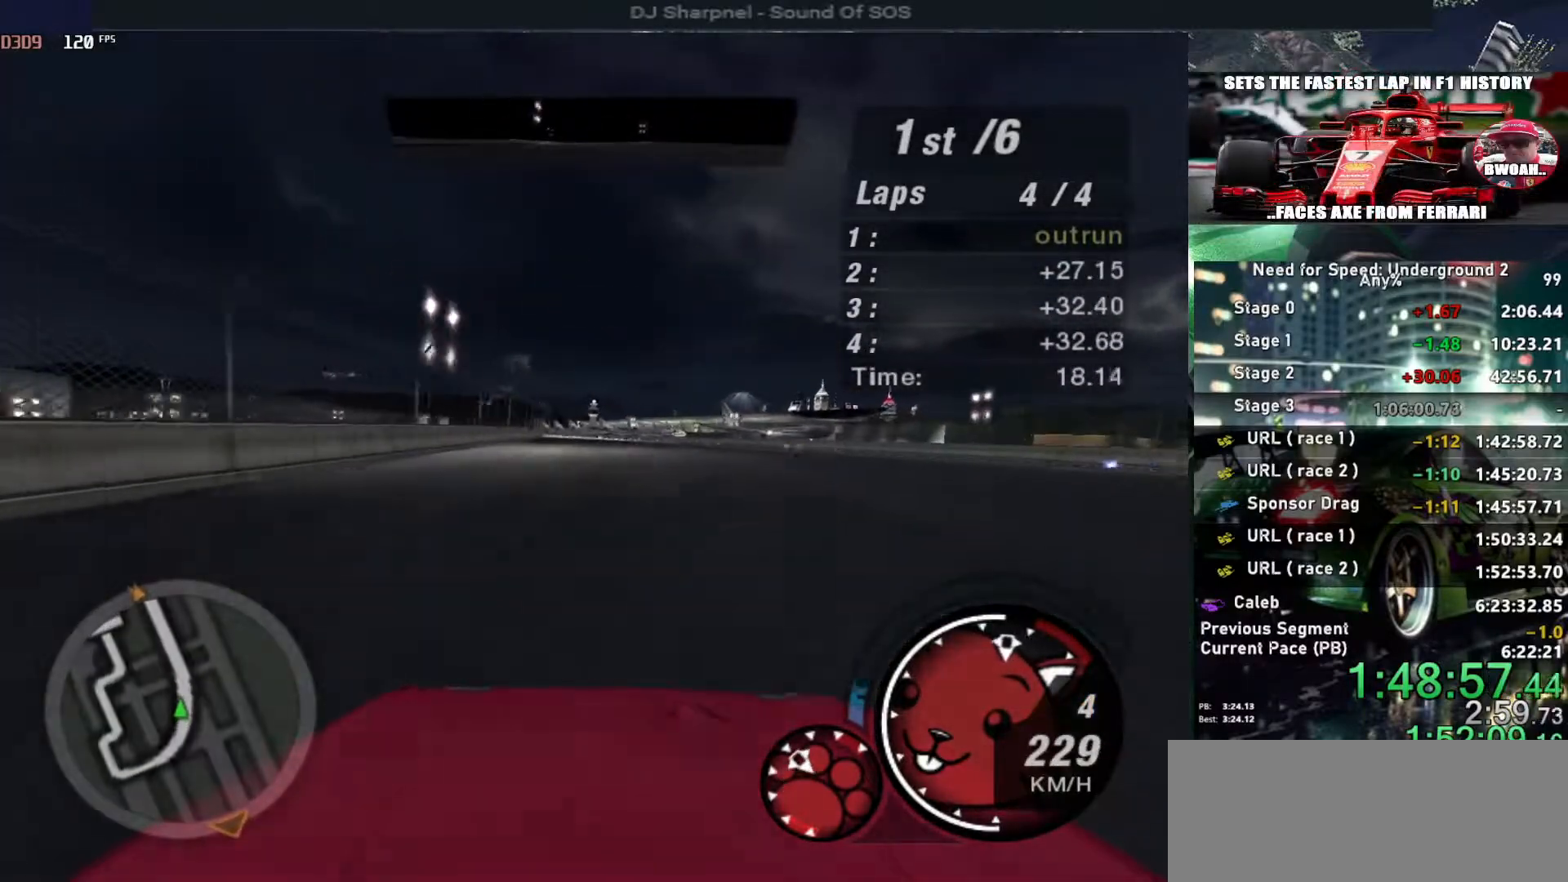
Gameplay with keyboard; each line is a JSON object with the keys held at the frame after it. "events" lists presses ("down") and releases ("up") of "alt", "ctrl", "down", "escape", "left", "r", "return", "right", "shift", "space", "super", "t", "tab", "u" and "up" between this image and that frame as [ms after this image, input, new state], when the widget could be followed in between. No other keys are recorded. Mouse input is not recorded.
{"keys": ["left", "up"], "events": [[467, "alt", "up"], [467, "left", "down"]]}
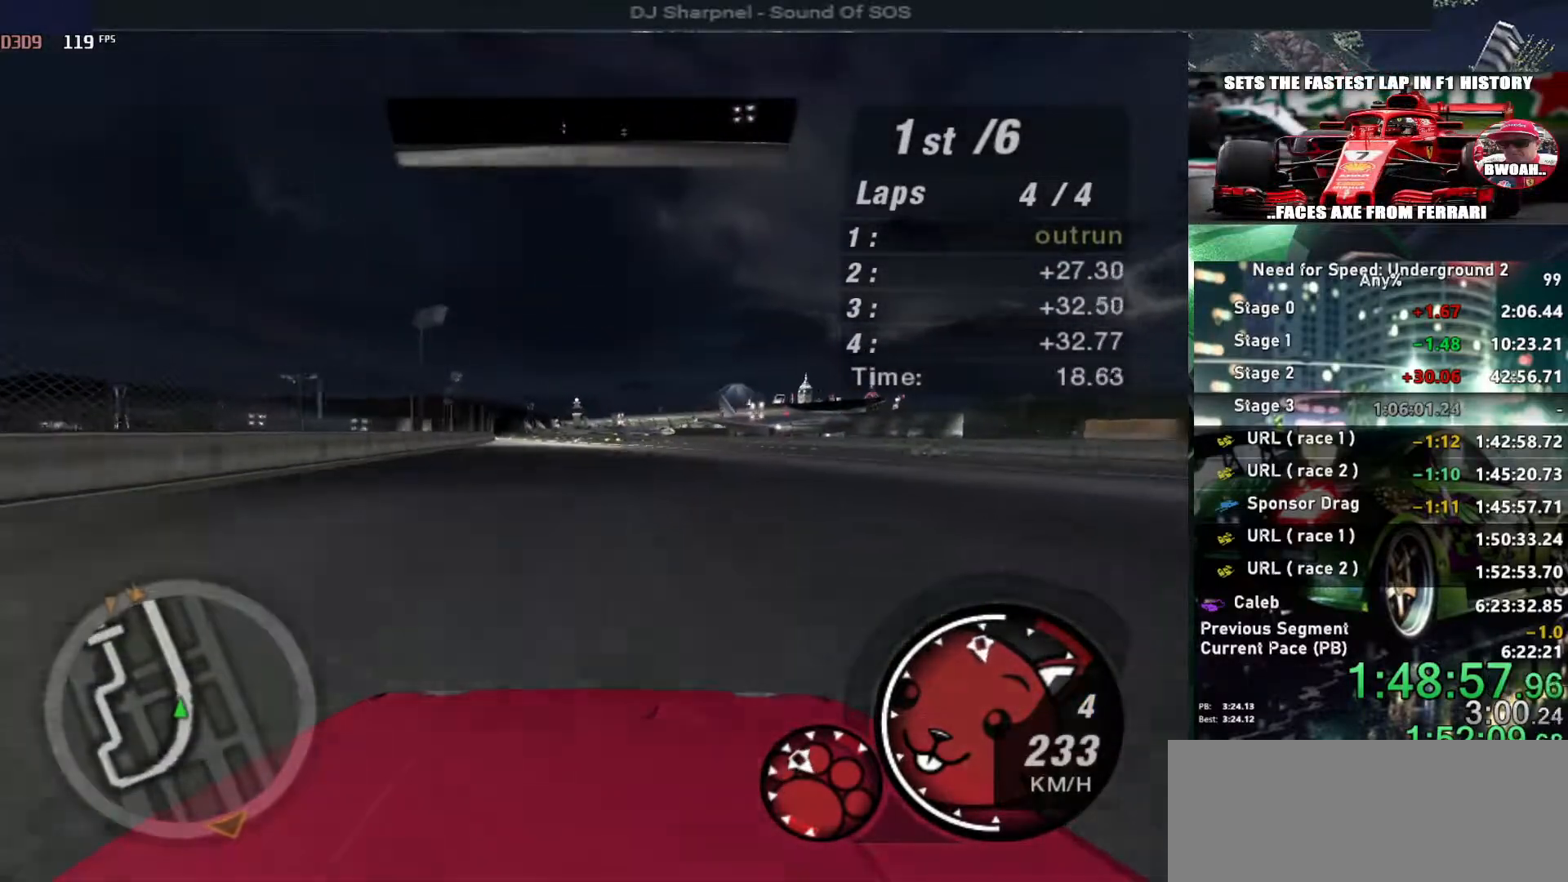
{"keys": ["up"], "events": [[17, "left", "up"]]}
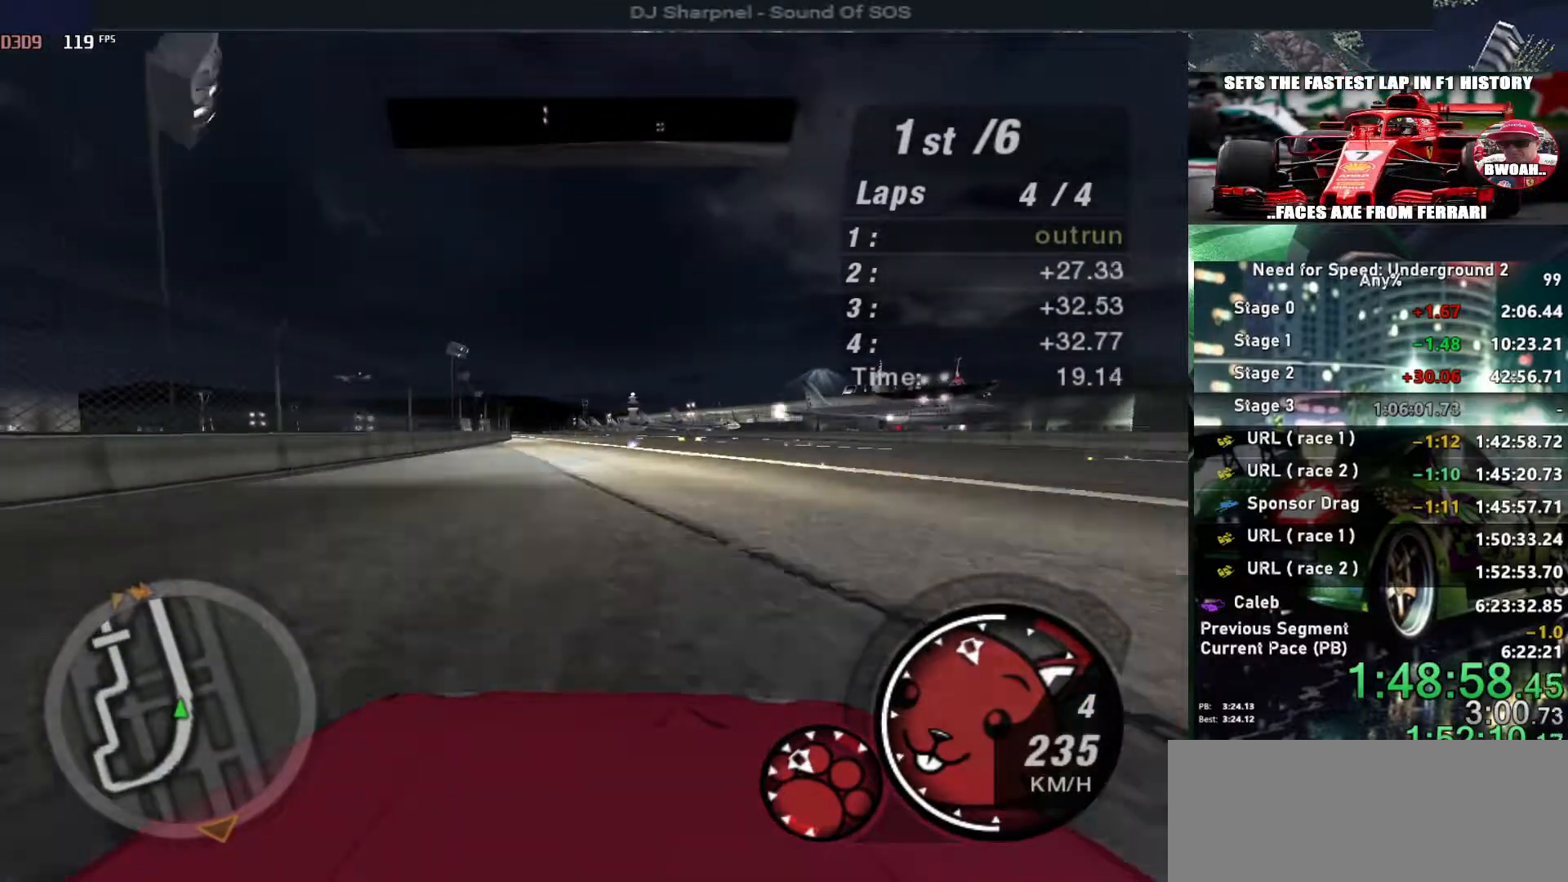
{"keys": ["up"], "events": []}
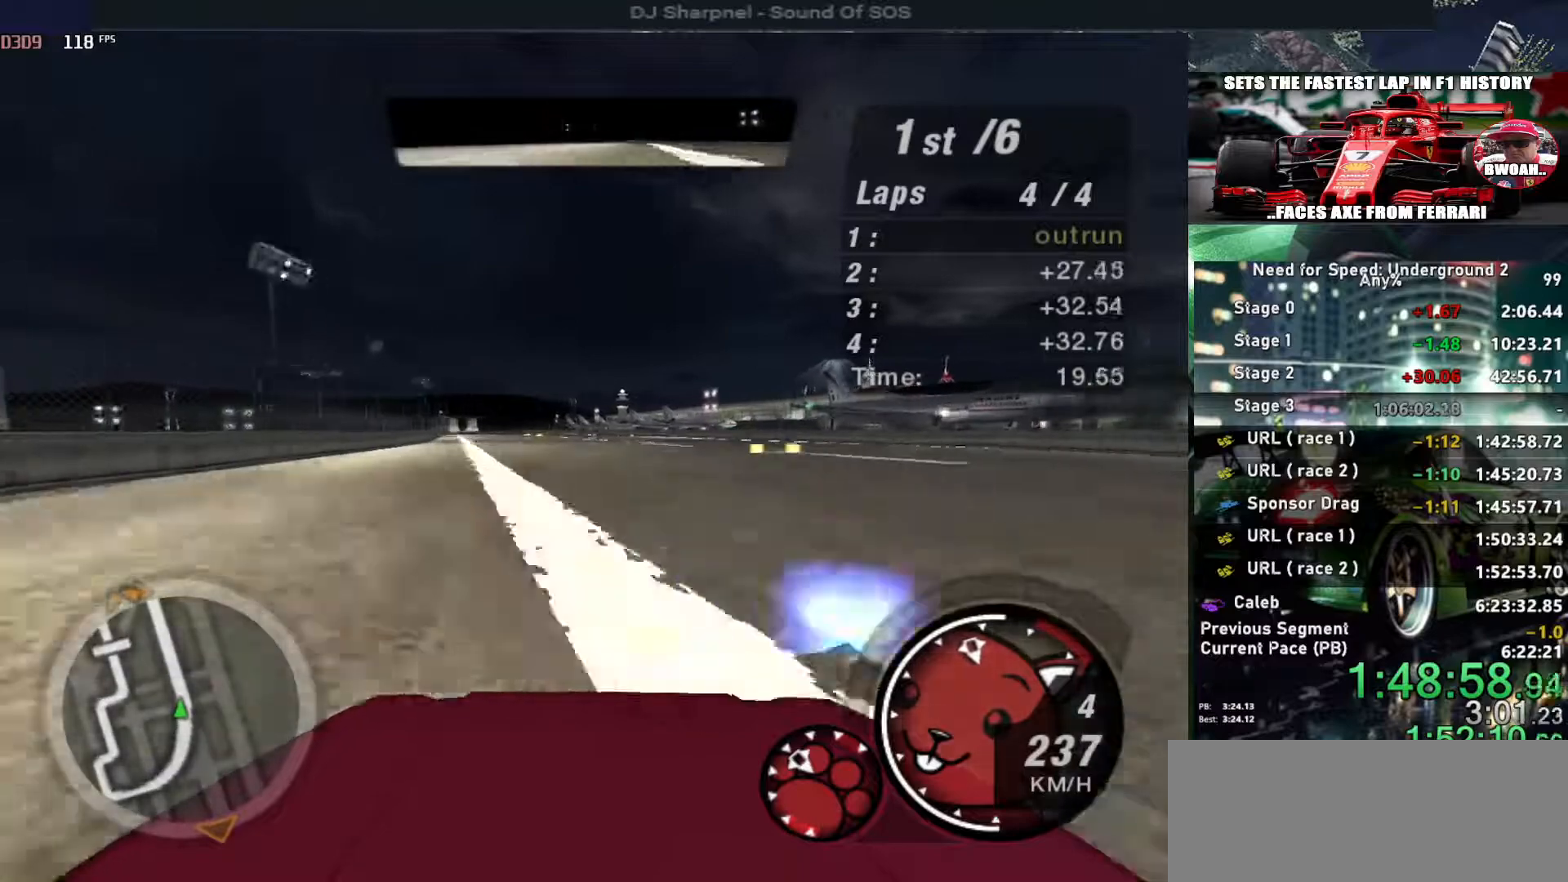
{"keys": ["up"], "events": [[33, "left", "down"], [133, "left", "up"], [417, "left", "down"], [500, "left", "up"]]}
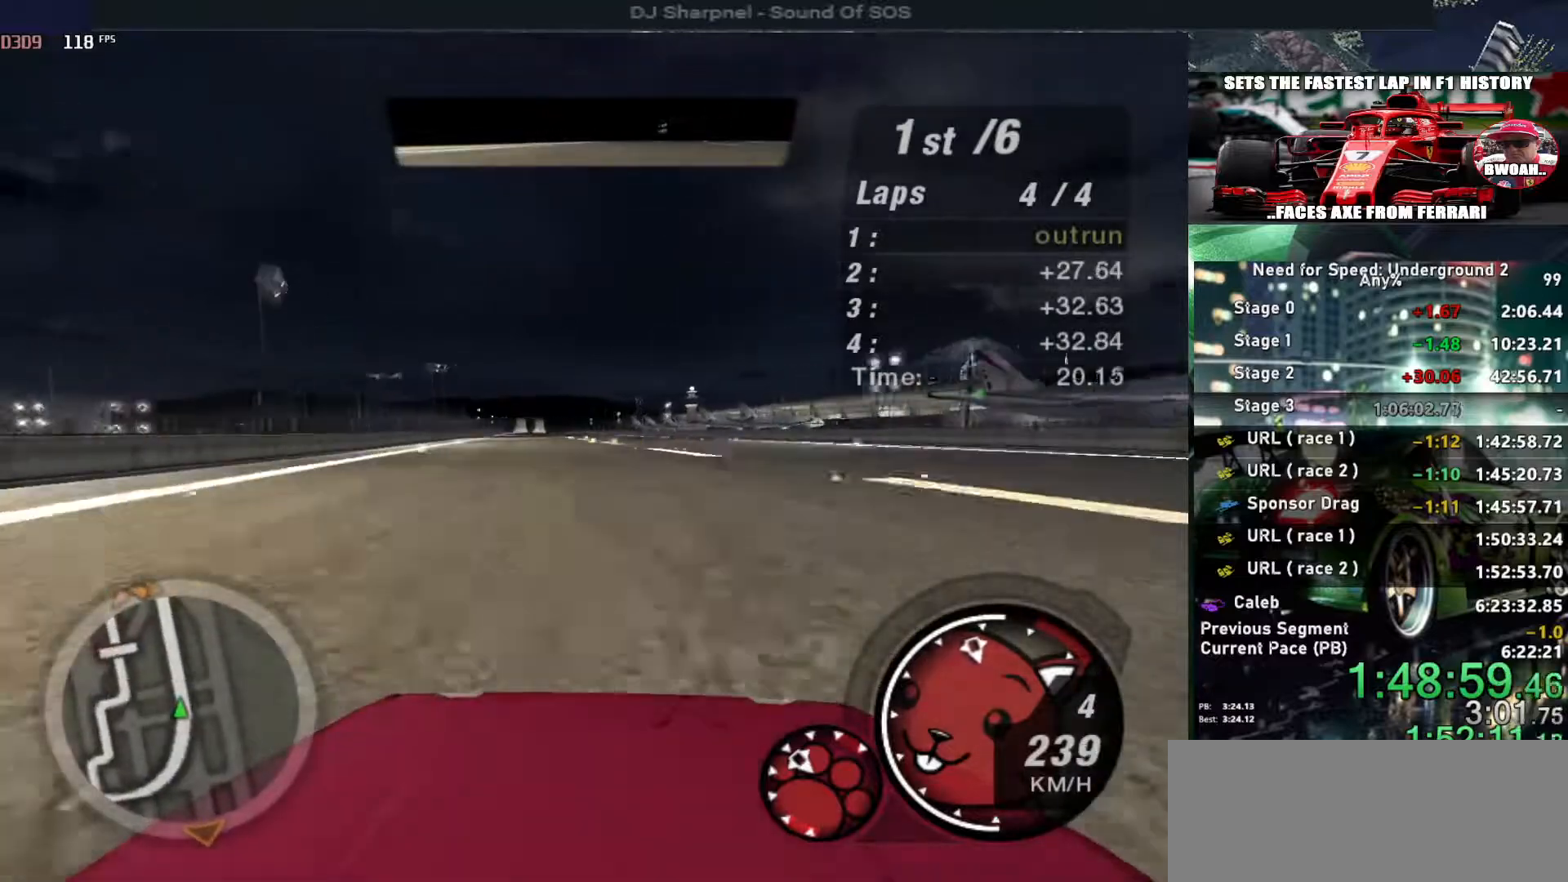
{"keys": ["up"], "events": []}
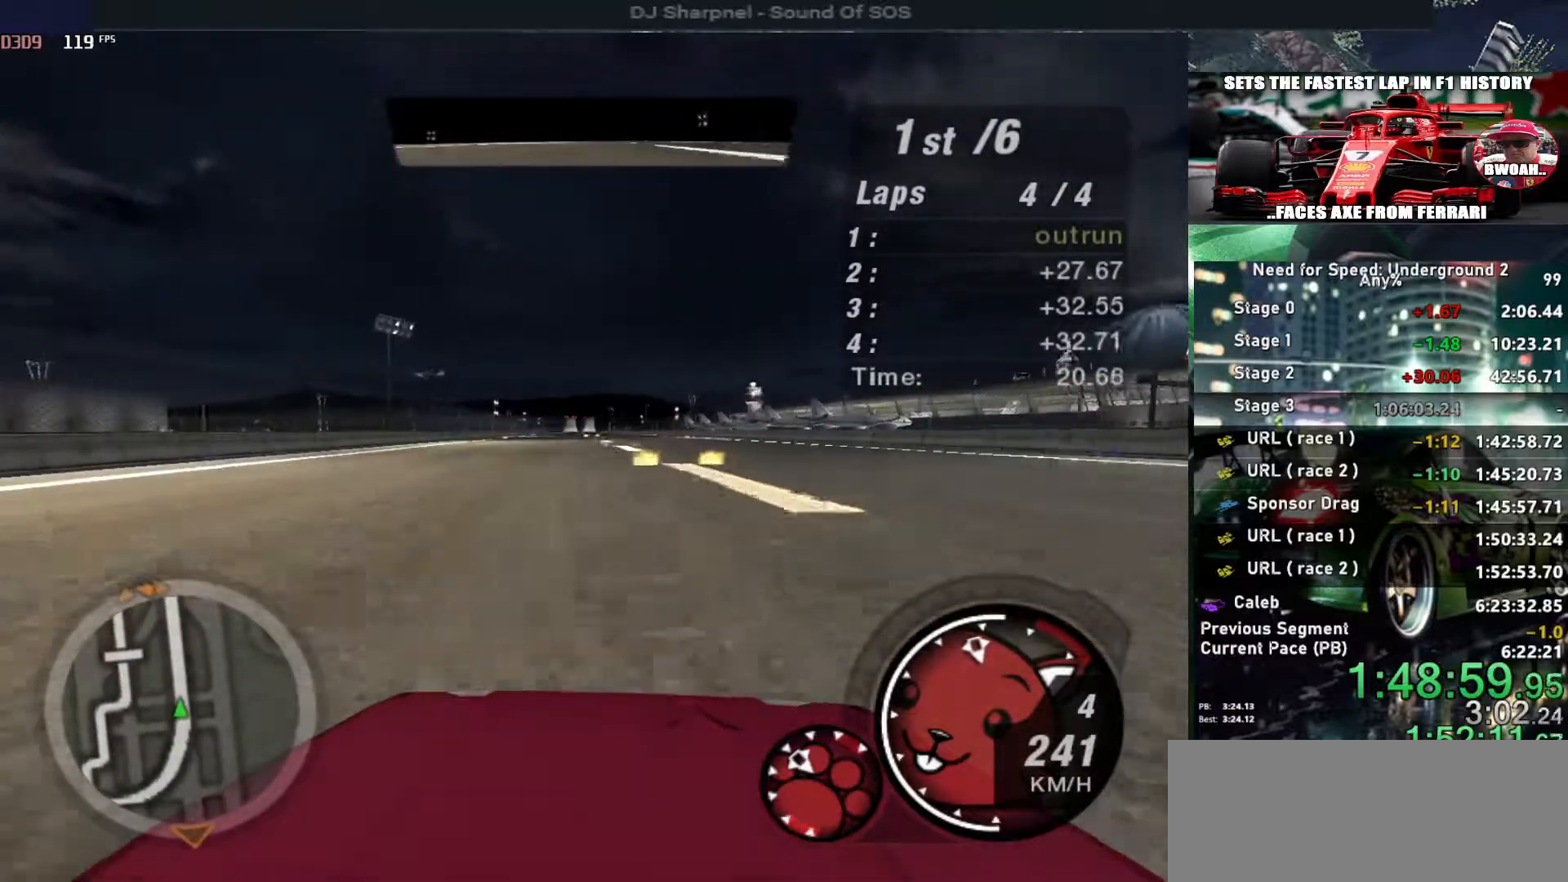
{"keys": ["left", "up"], "events": [[500, "left", "down"]]}
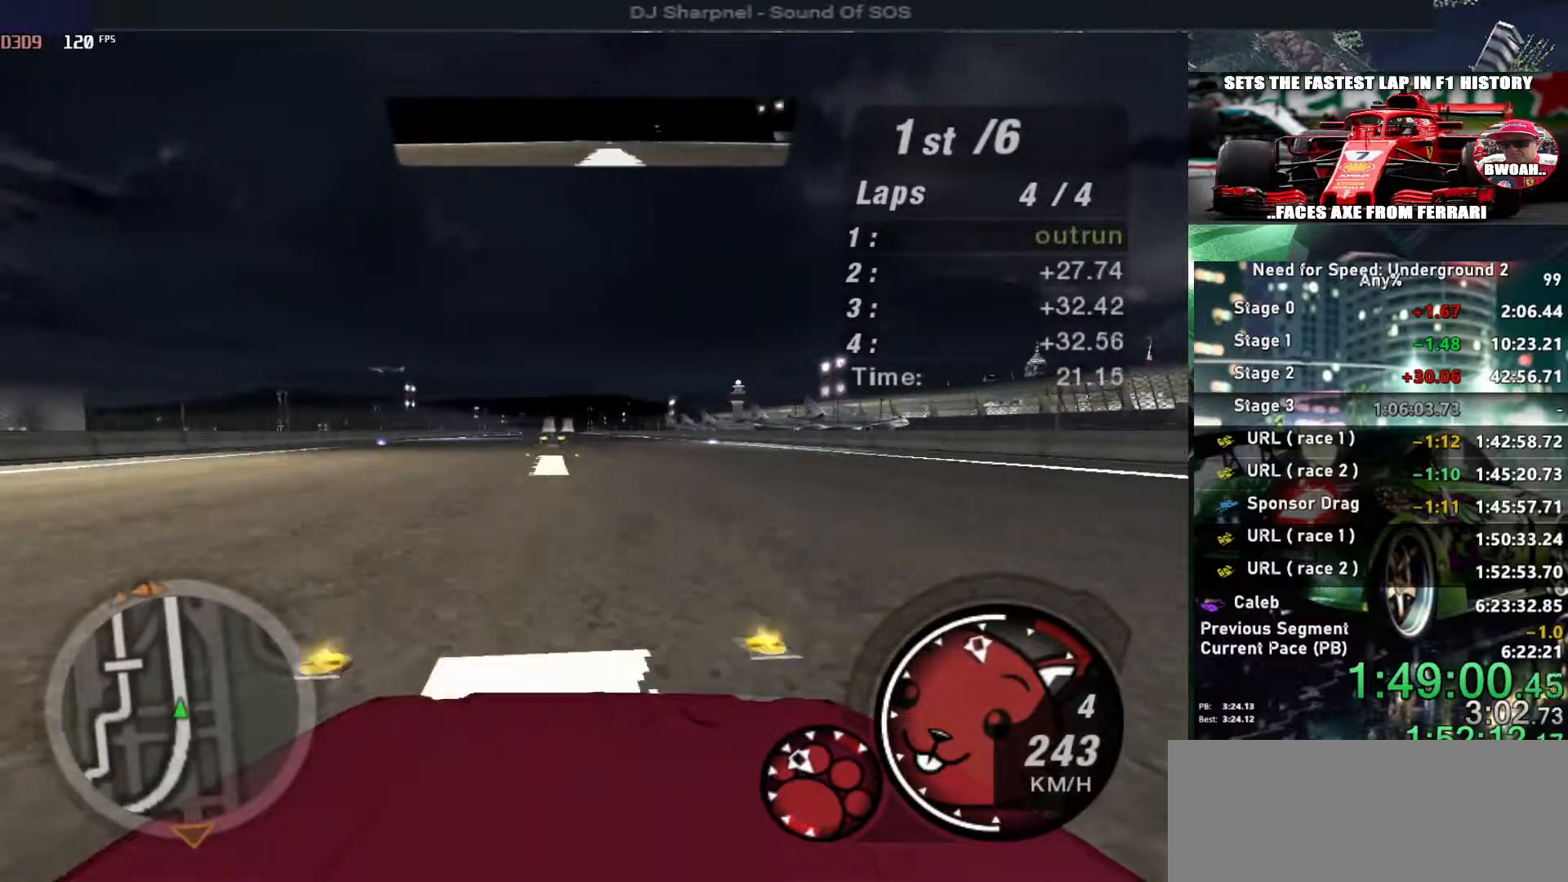
{"keys": ["up"], "events": [[50, "left", "up"]]}
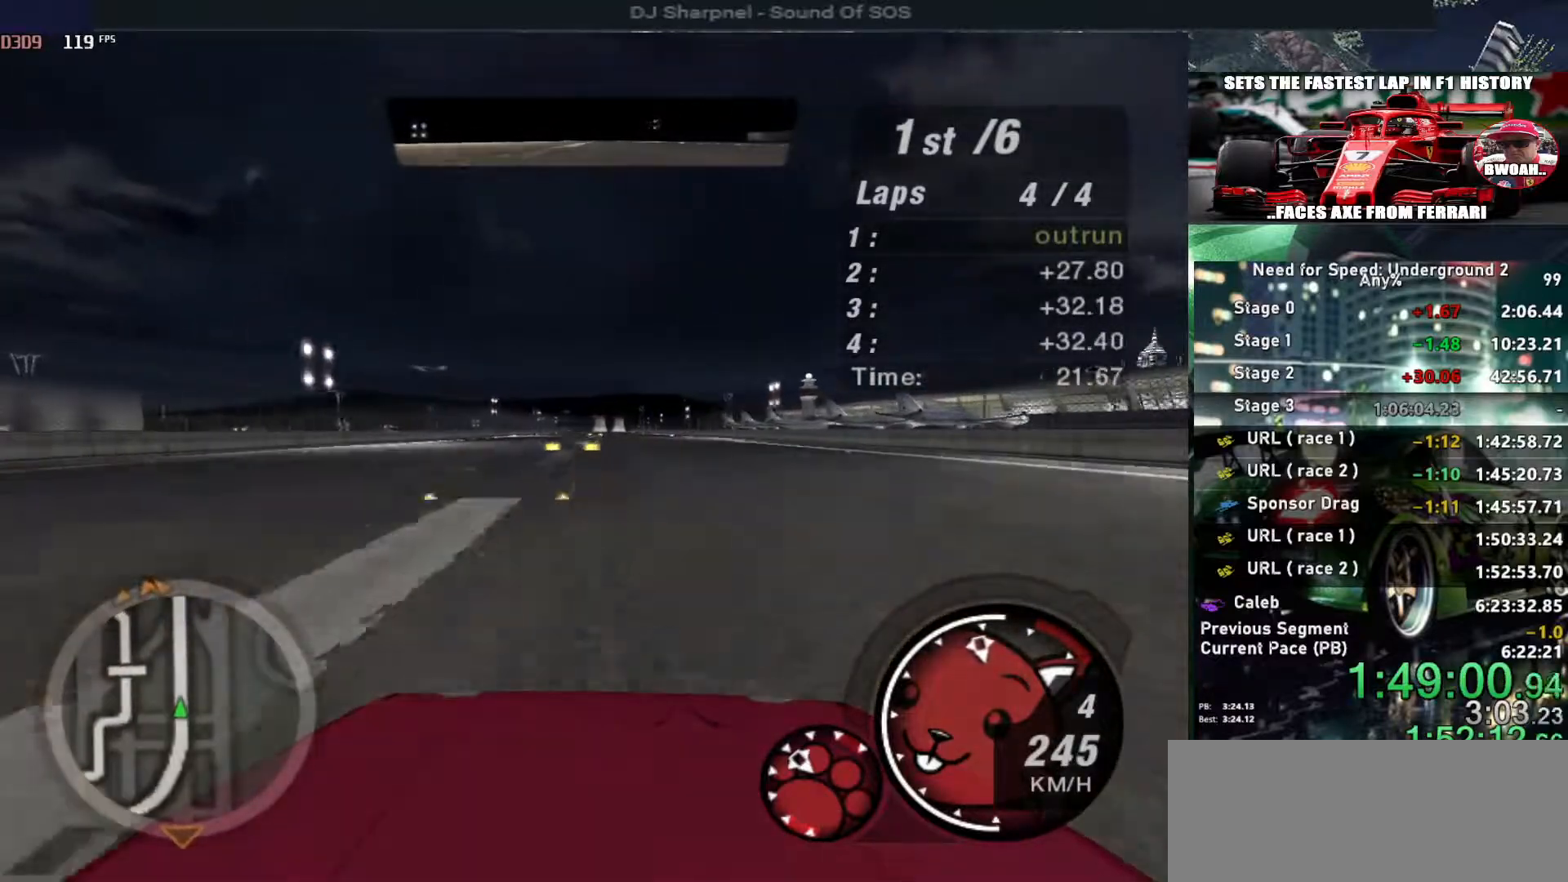
{"keys": ["up"], "events": []}
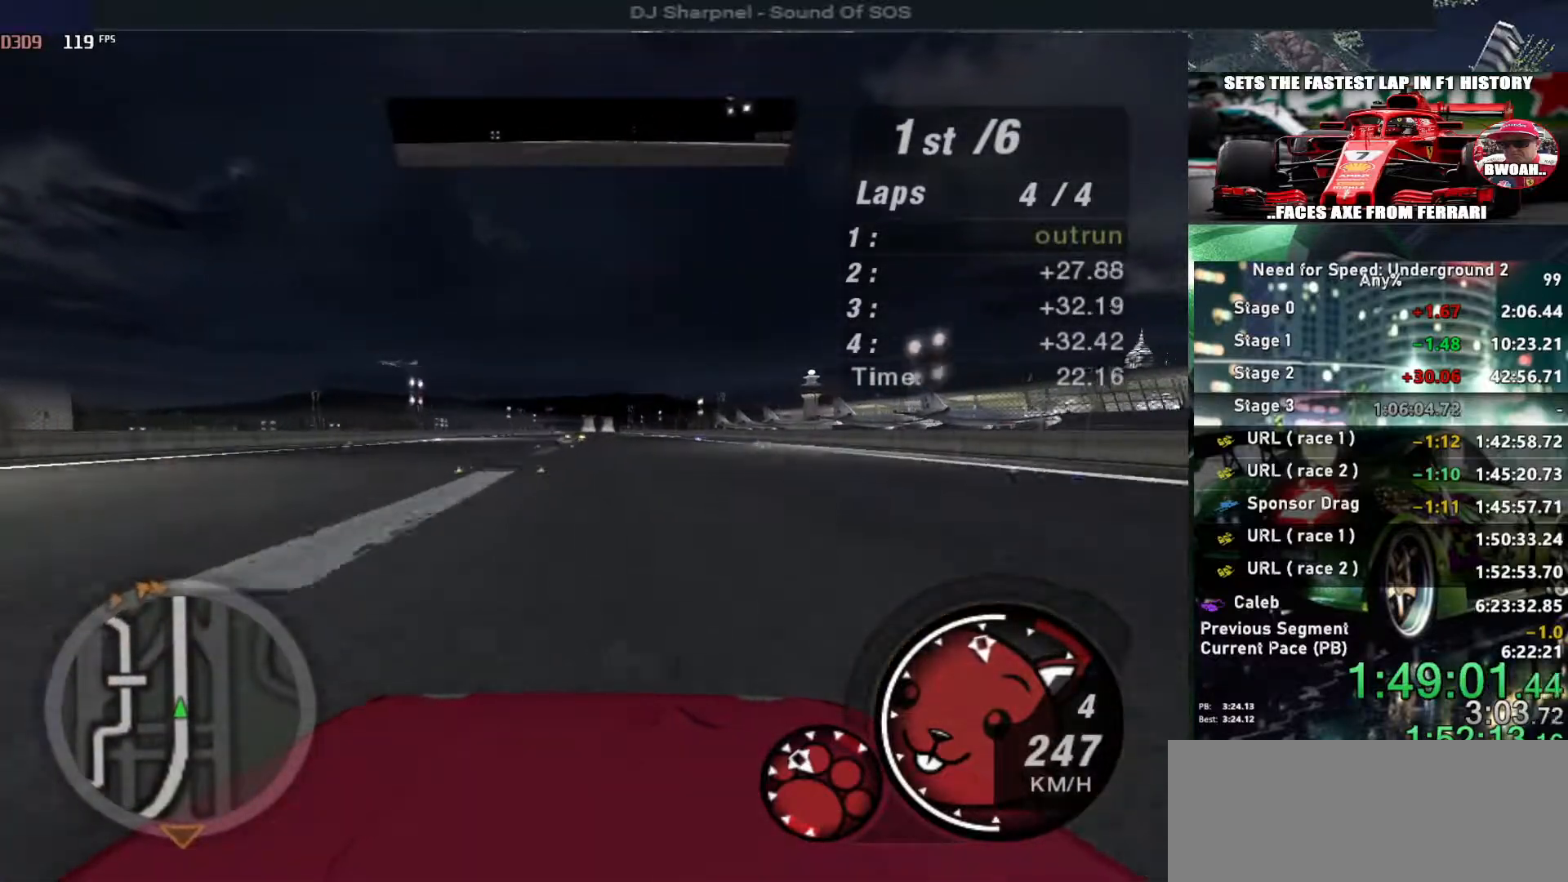
{"keys": ["up"], "events": []}
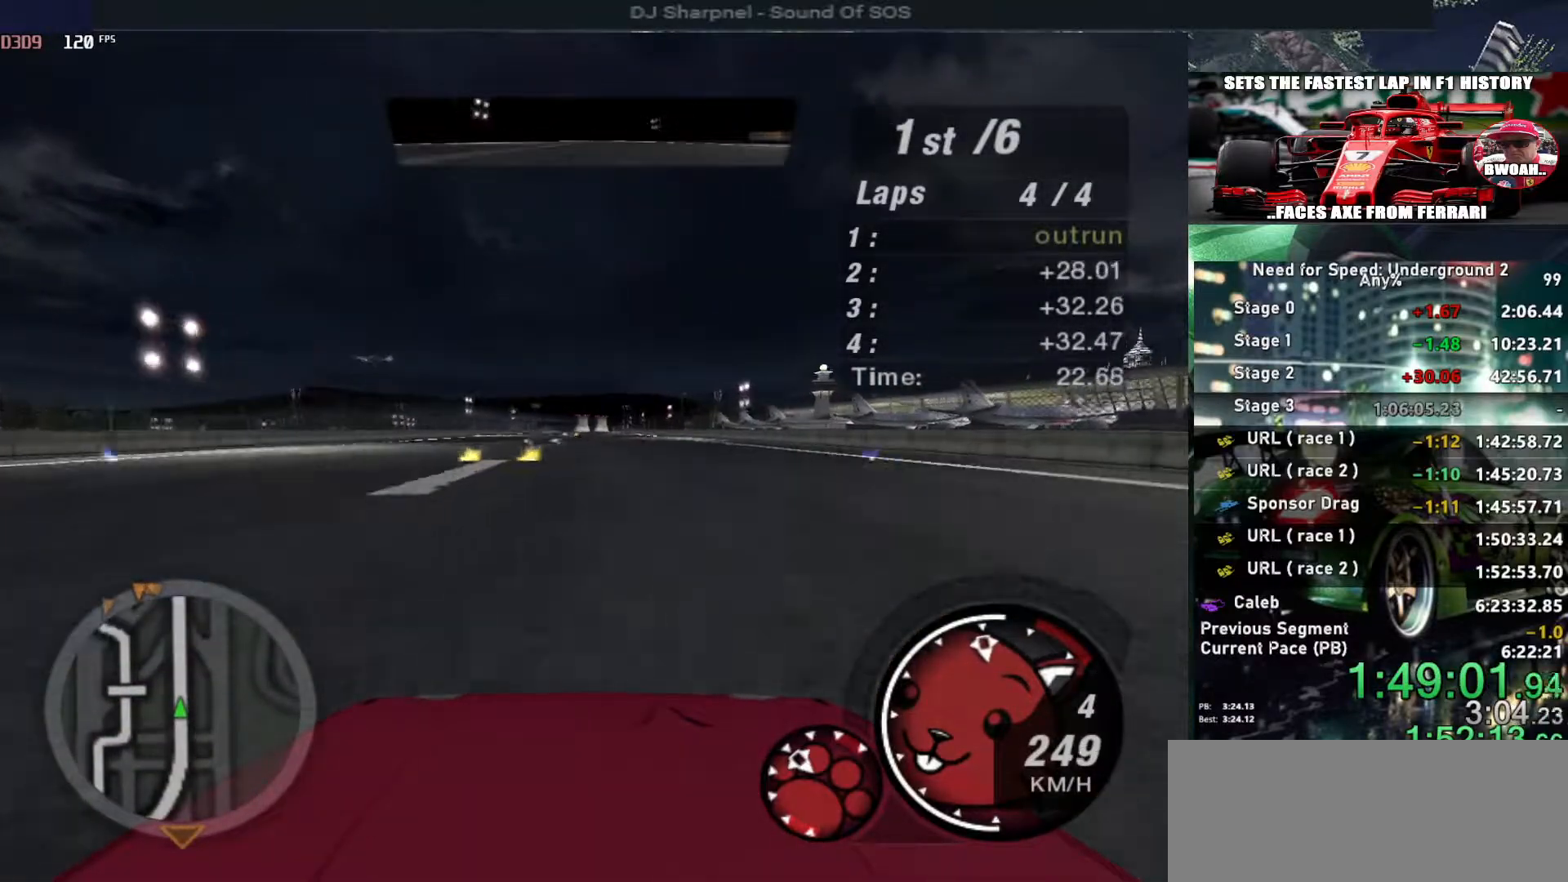
{"keys": ["up"], "events": []}
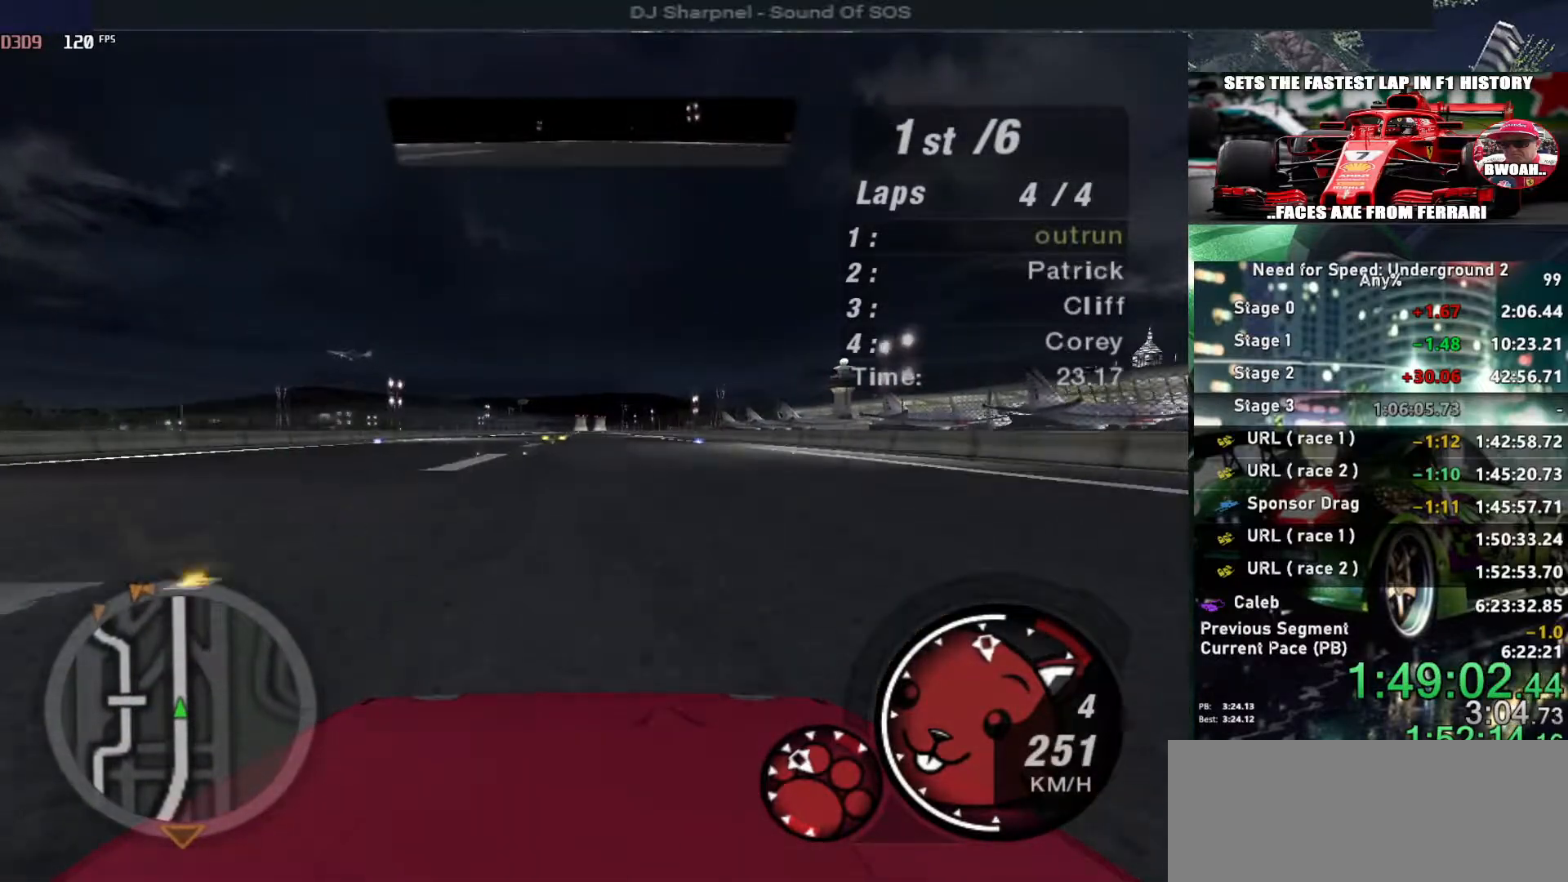
{"keys": ["up"], "events": []}
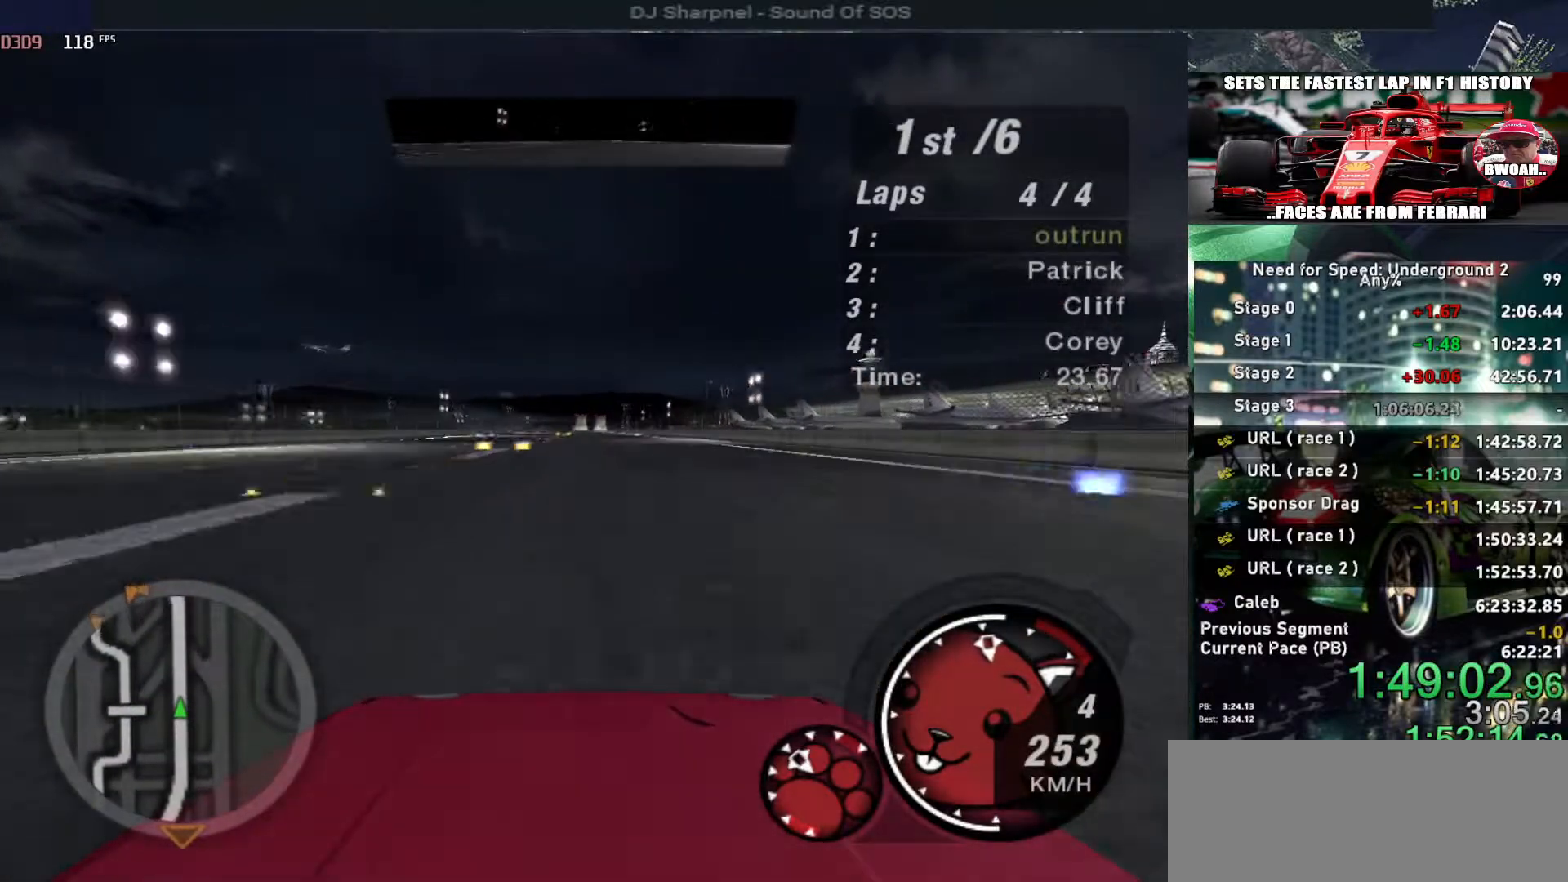
{"keys": ["up"], "events": []}
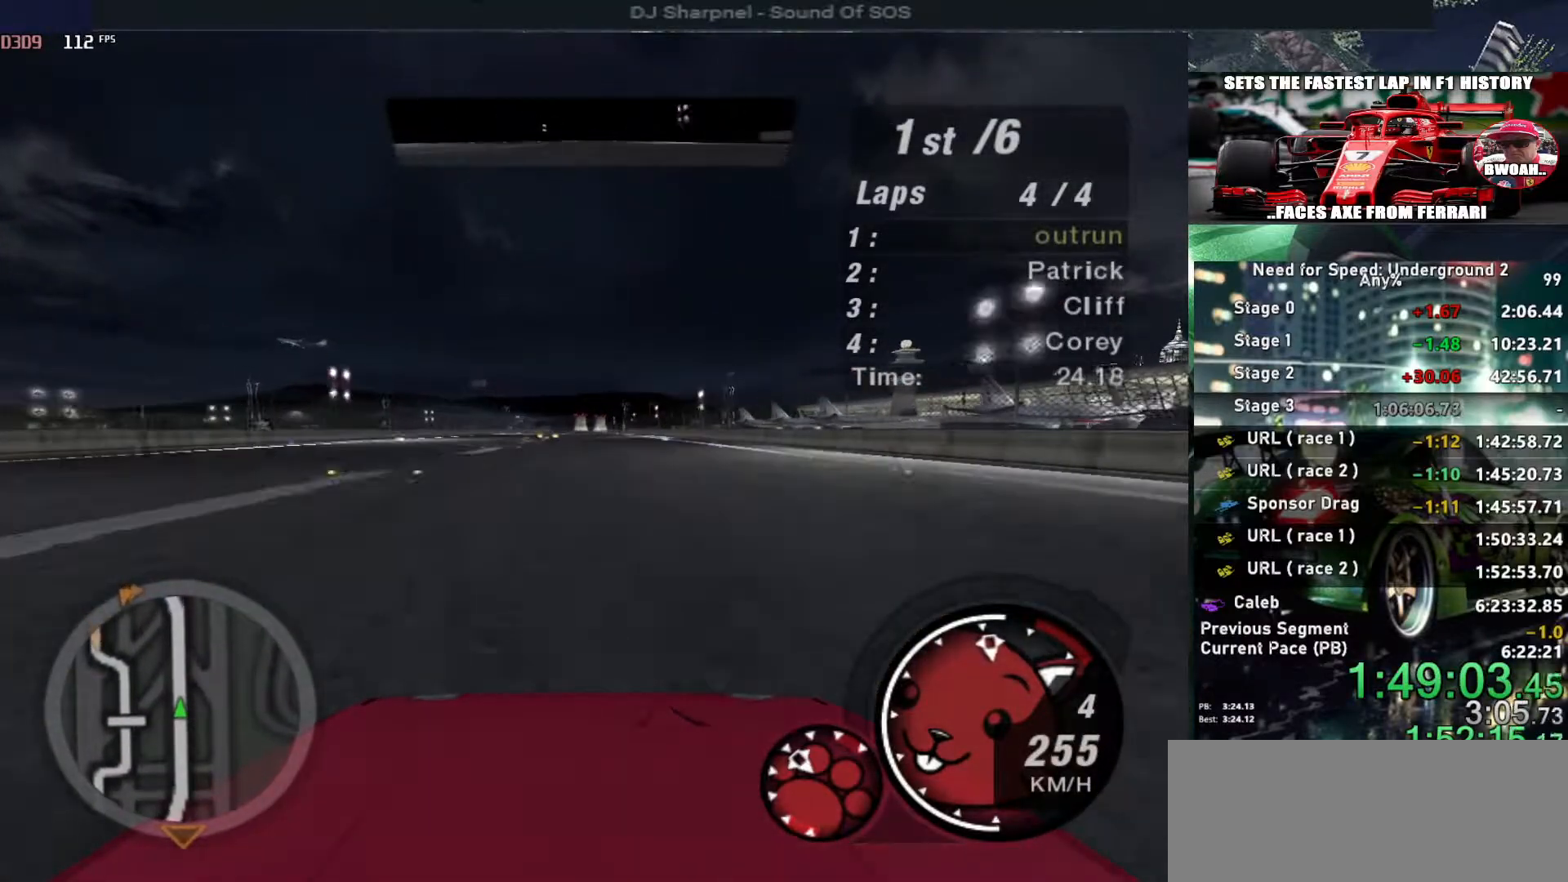
{"keys": ["up"], "events": []}
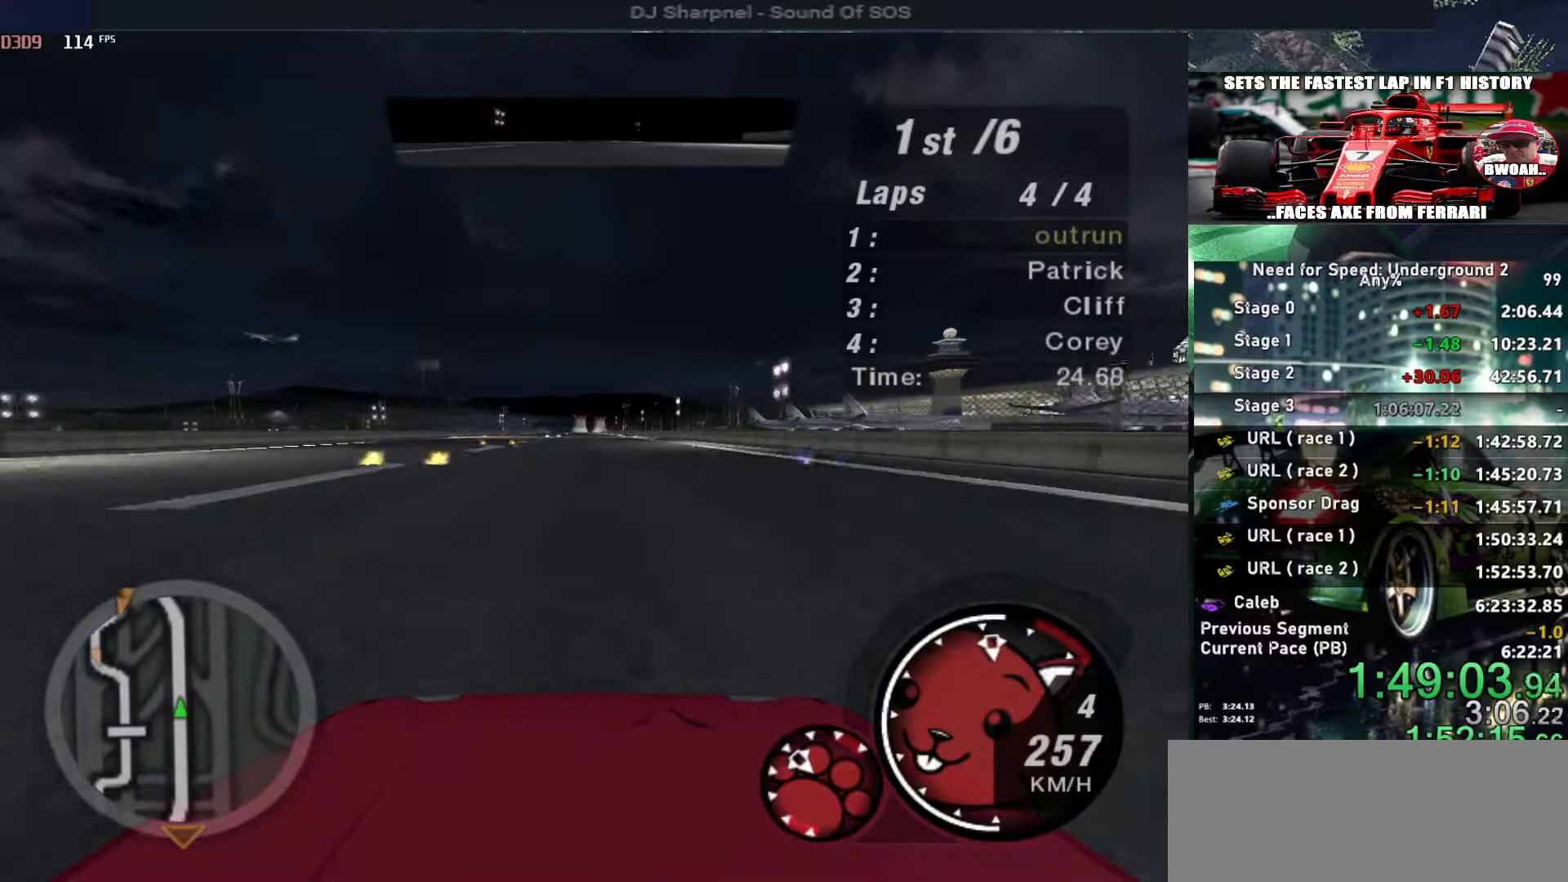
{"keys": ["right", "up"], "events": [[283, "left", "down"], [383, "left", "up"], [483, "right", "down"]]}
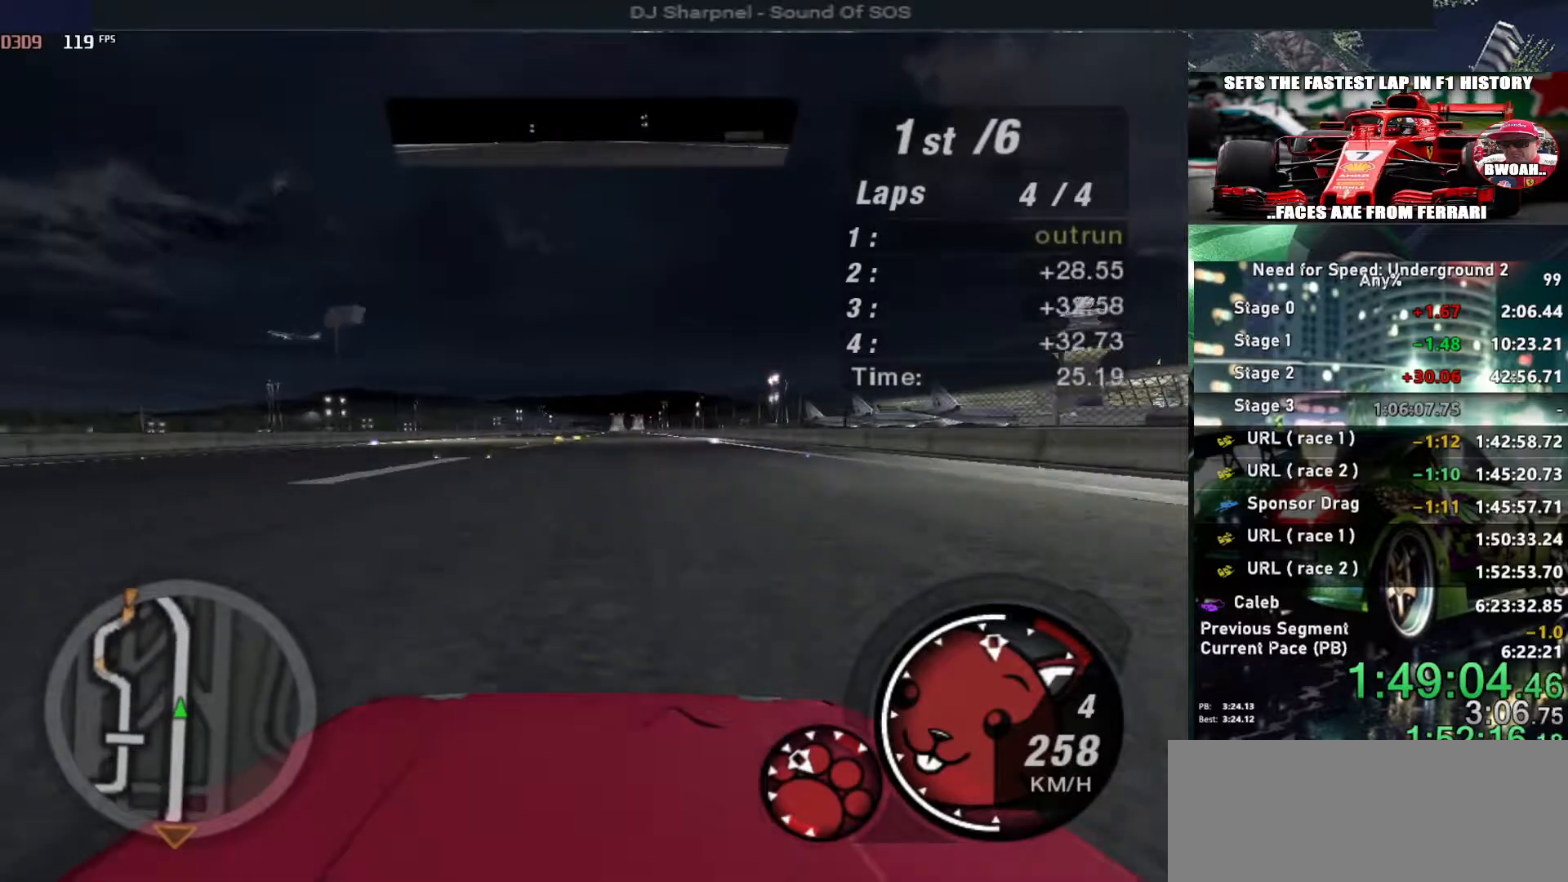
{"keys": ["up"], "events": [[67, "right", "up"]]}
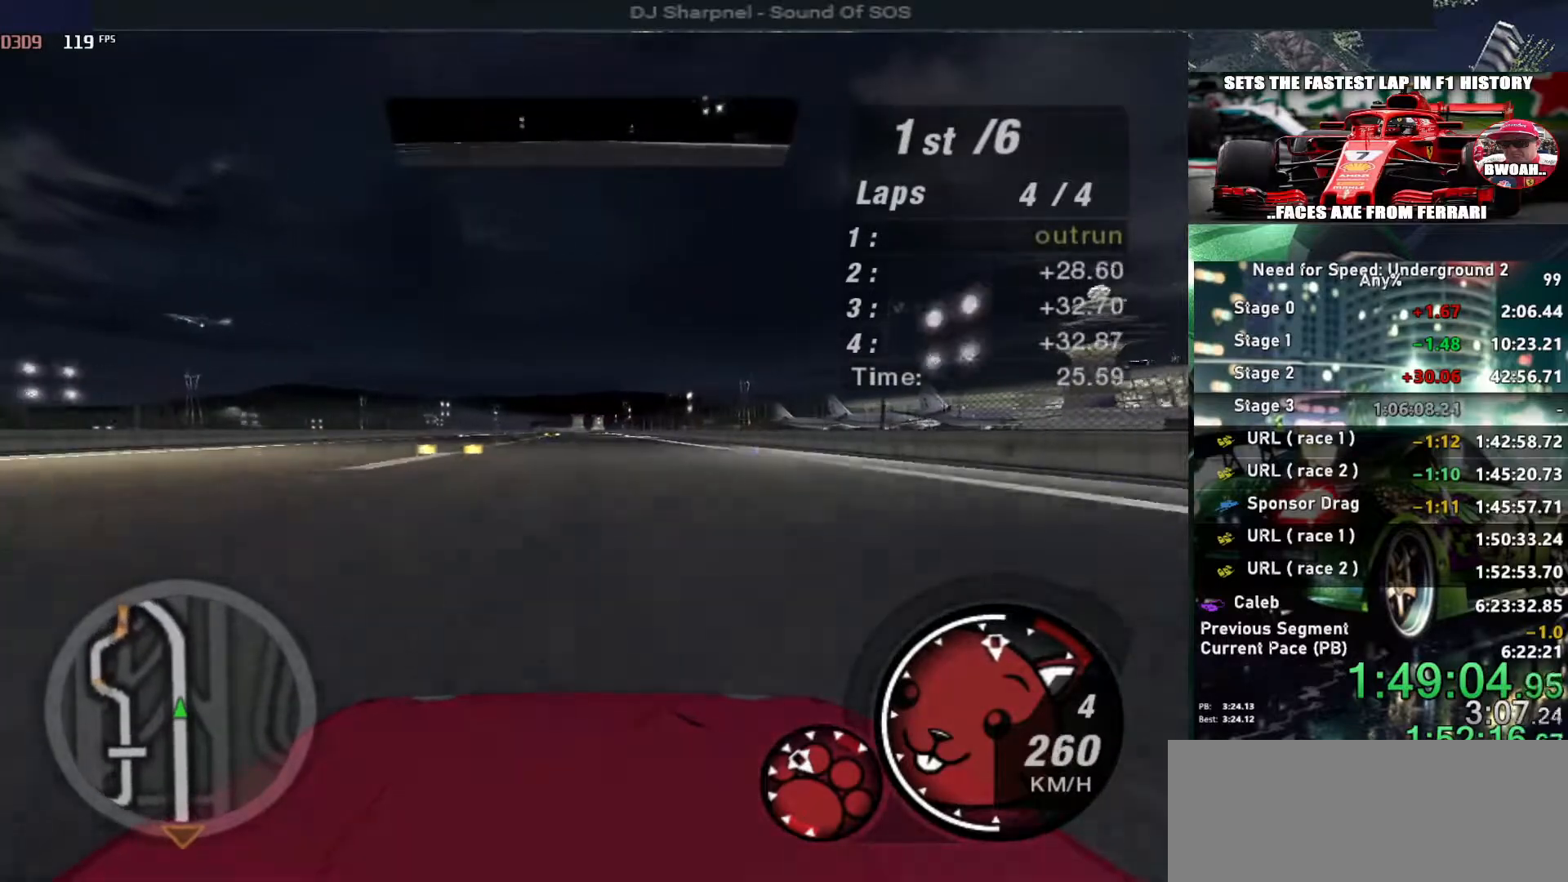
{"keys": ["up"], "events": []}
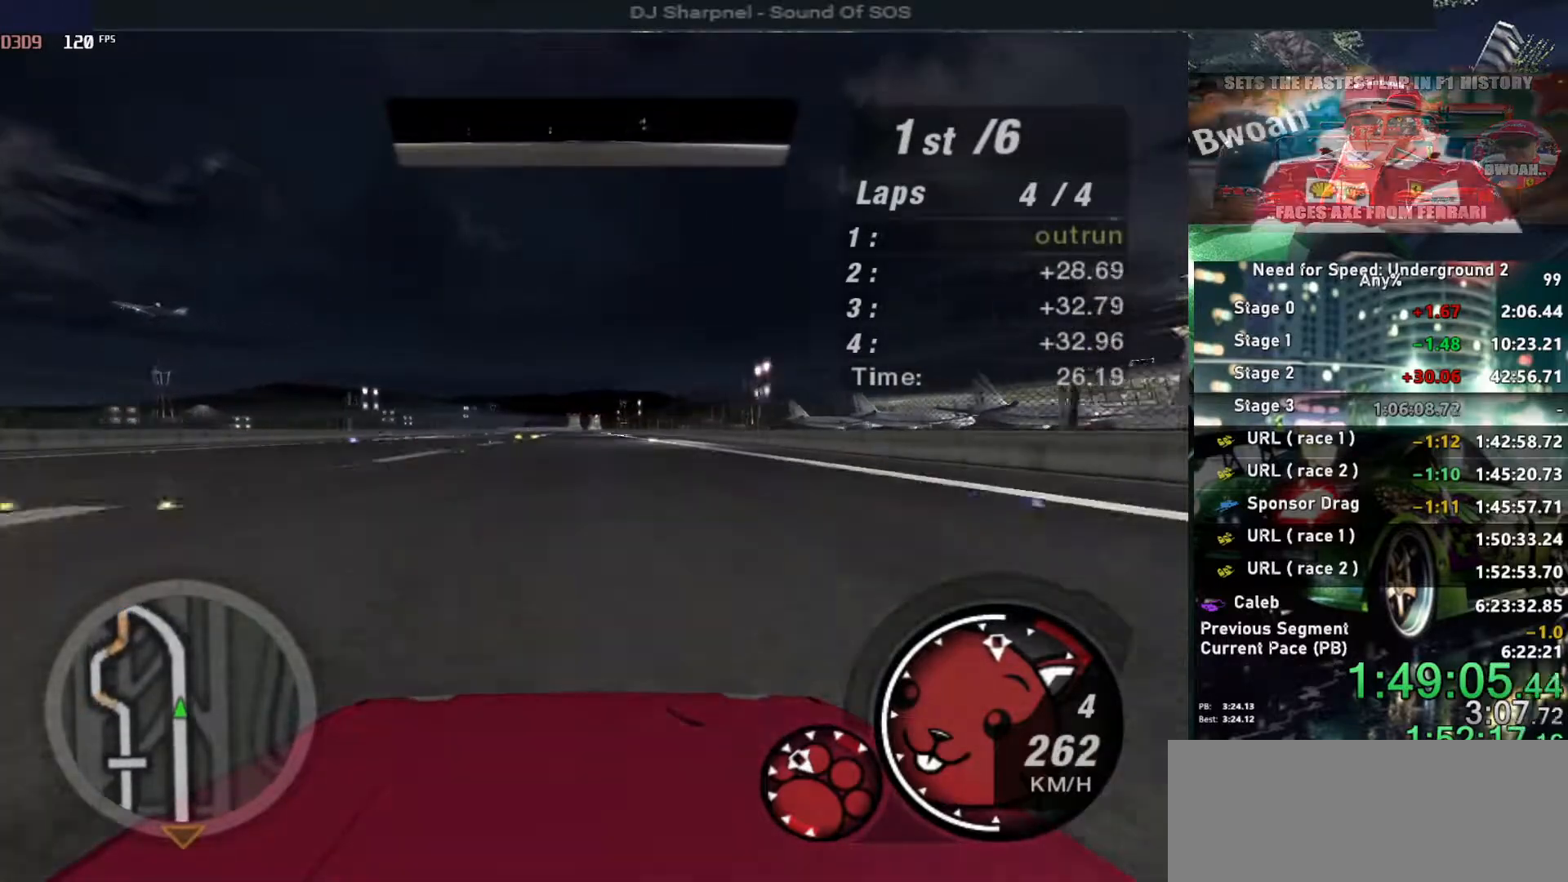
{"keys": ["left", "up"], "events": [[483, "left", "down"]]}
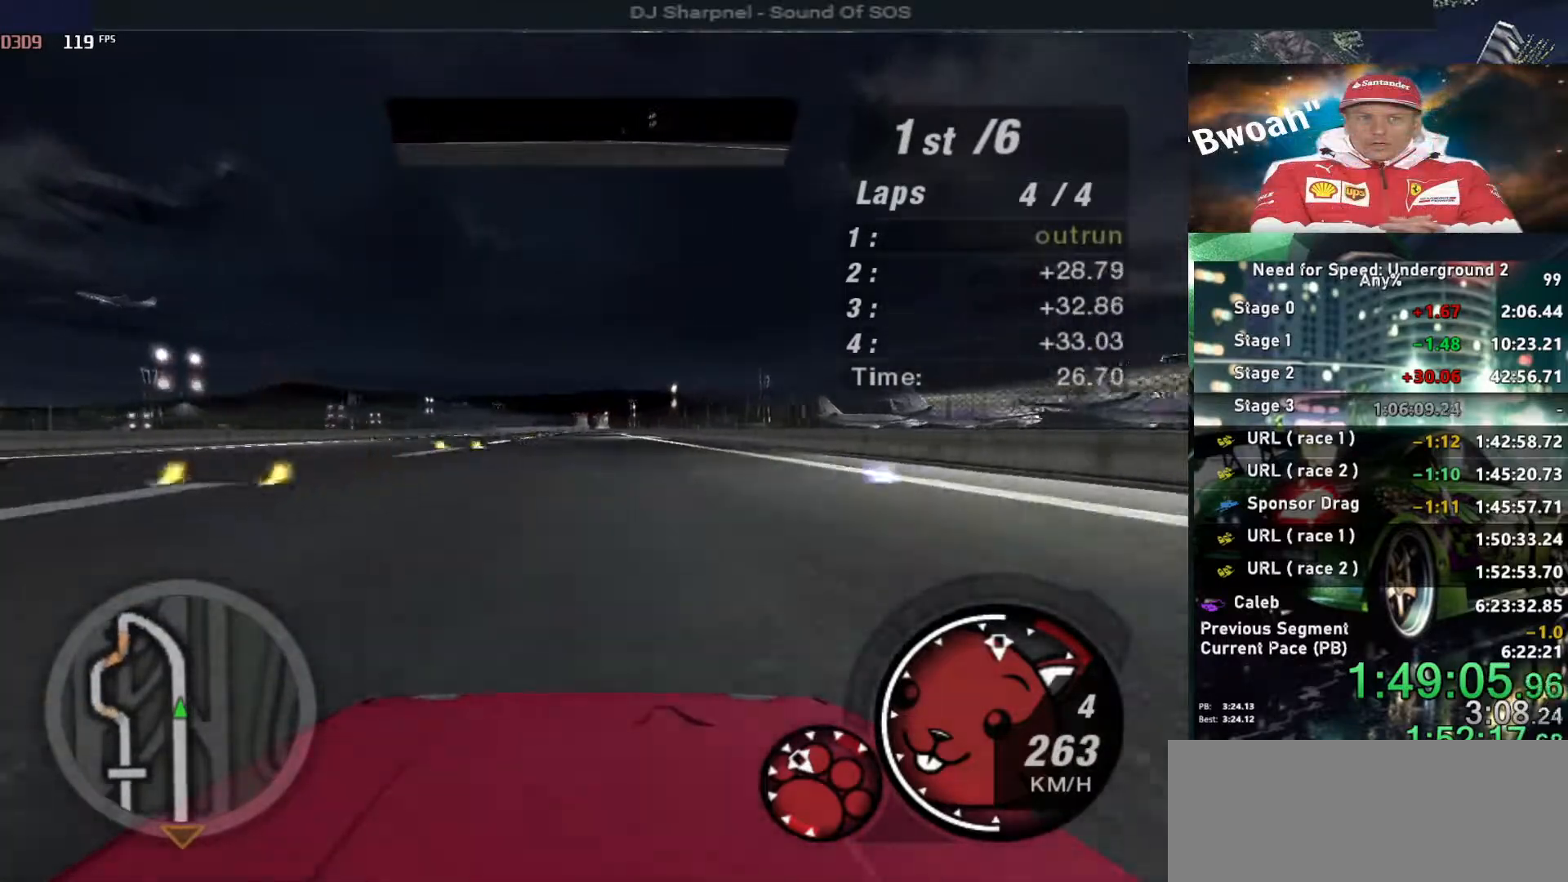
{"keys": ["up"], "events": [[33, "left", "up"]]}
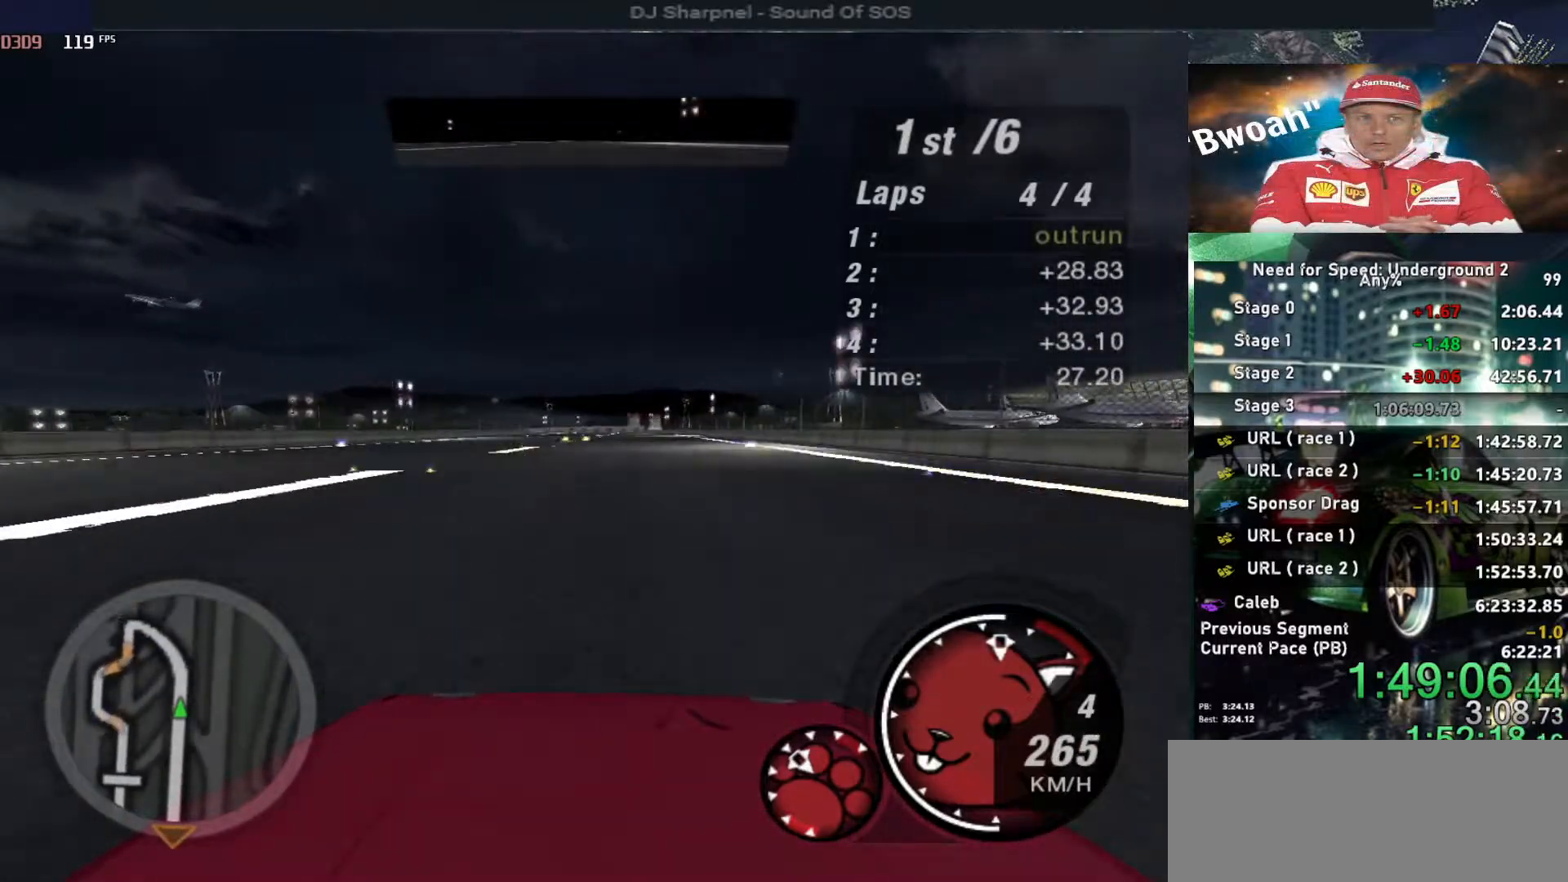
{"keys": ["up"], "events": []}
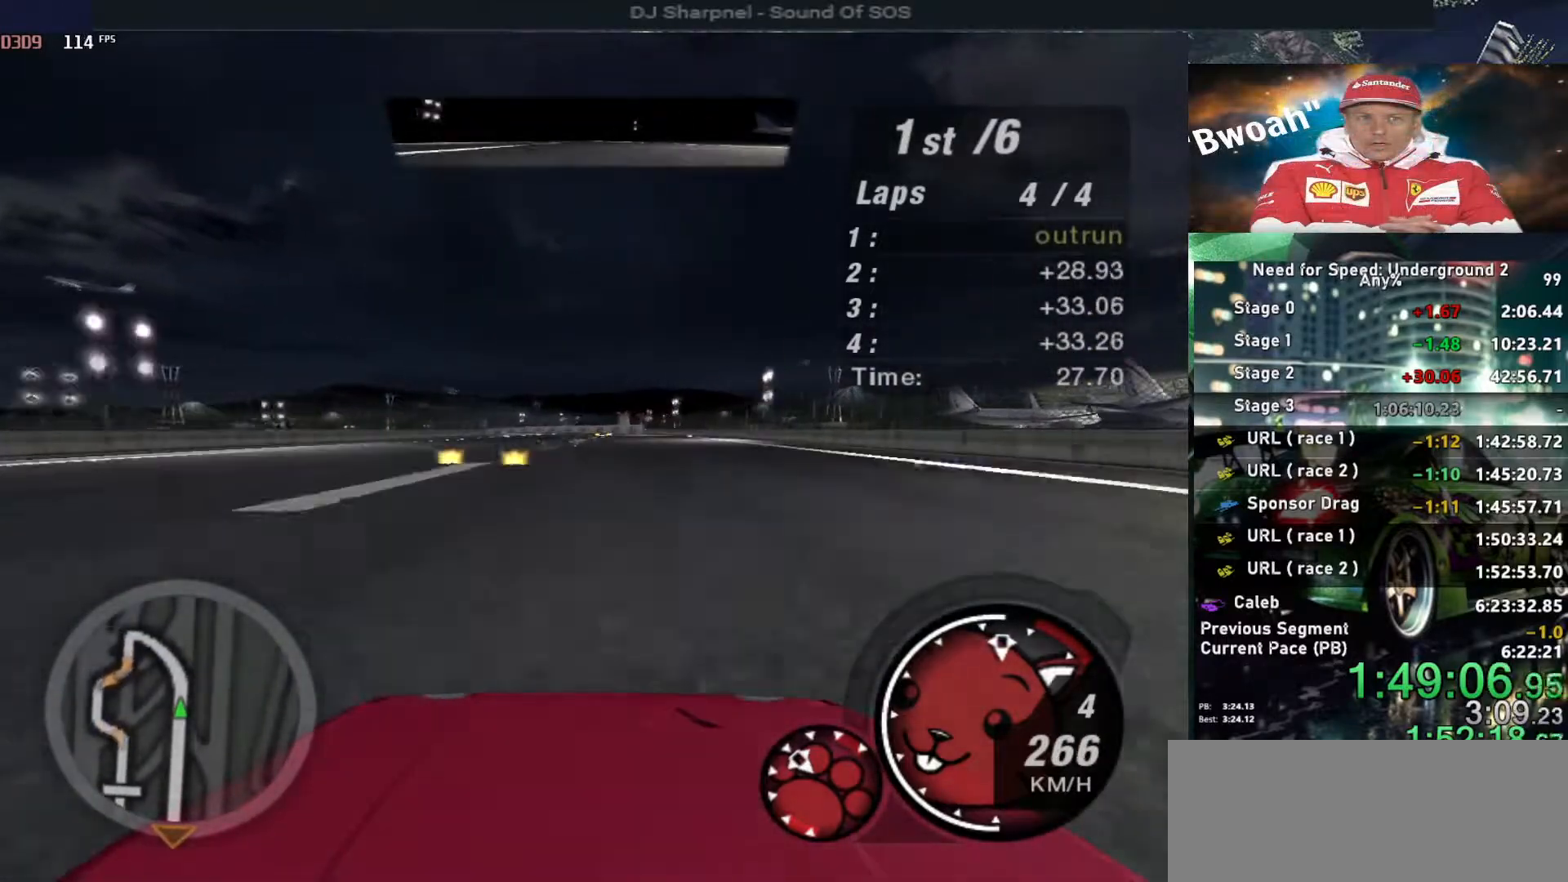
{"keys": ["up"], "events": []}
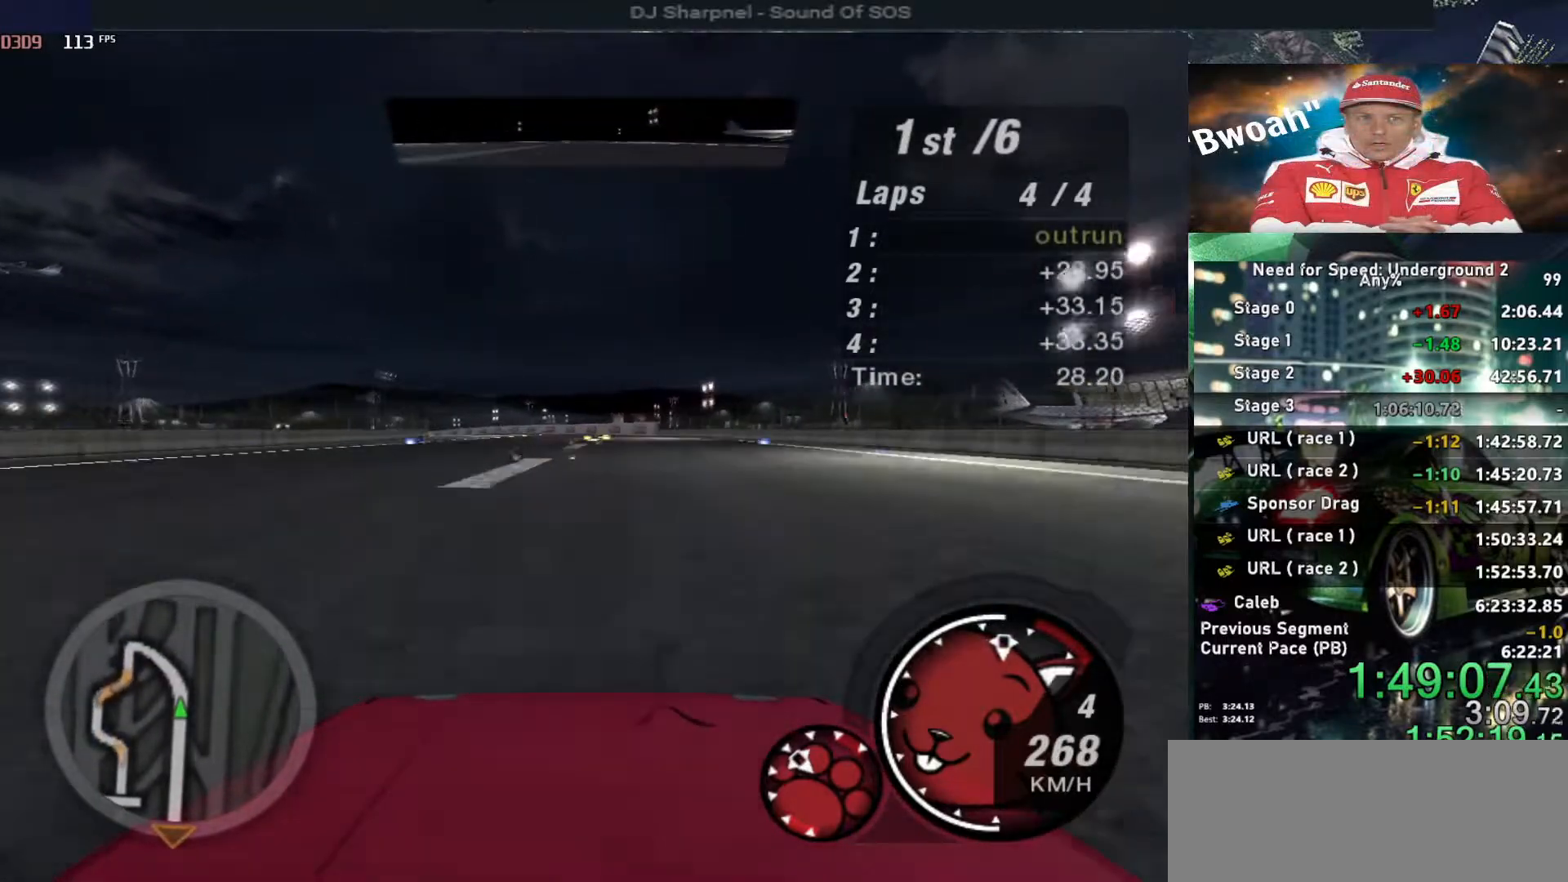
{"keys": ["left", "up"], "events": [[250, "left", "down"], [350, "left", "up"], [500, "left", "down"]]}
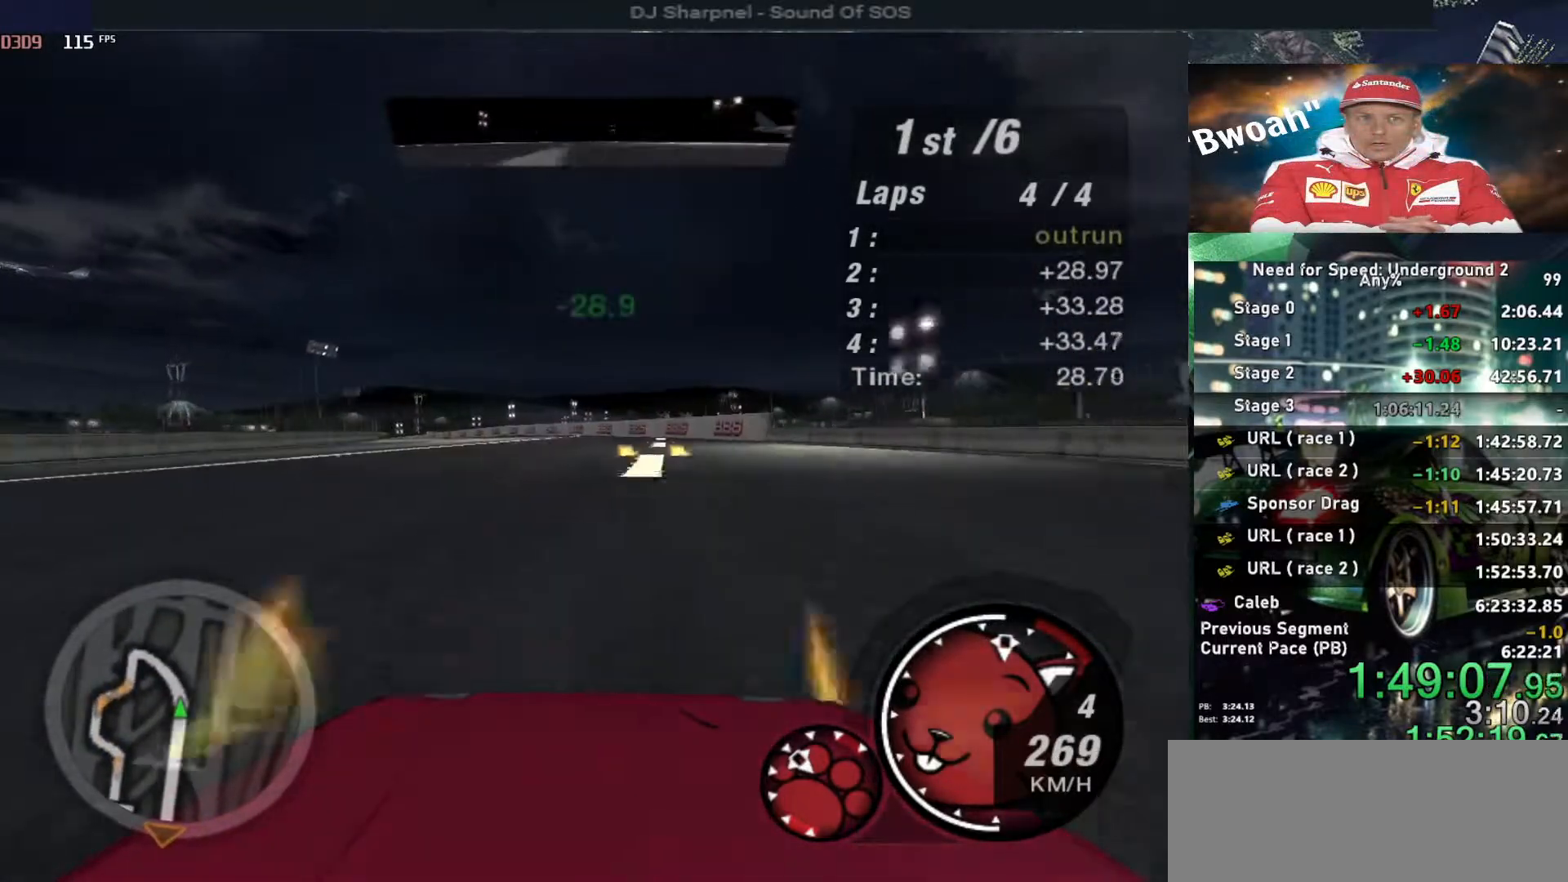
{"keys": ["left", "up"], "events": [[133, "left", "up"], [417, "left", "down"]]}
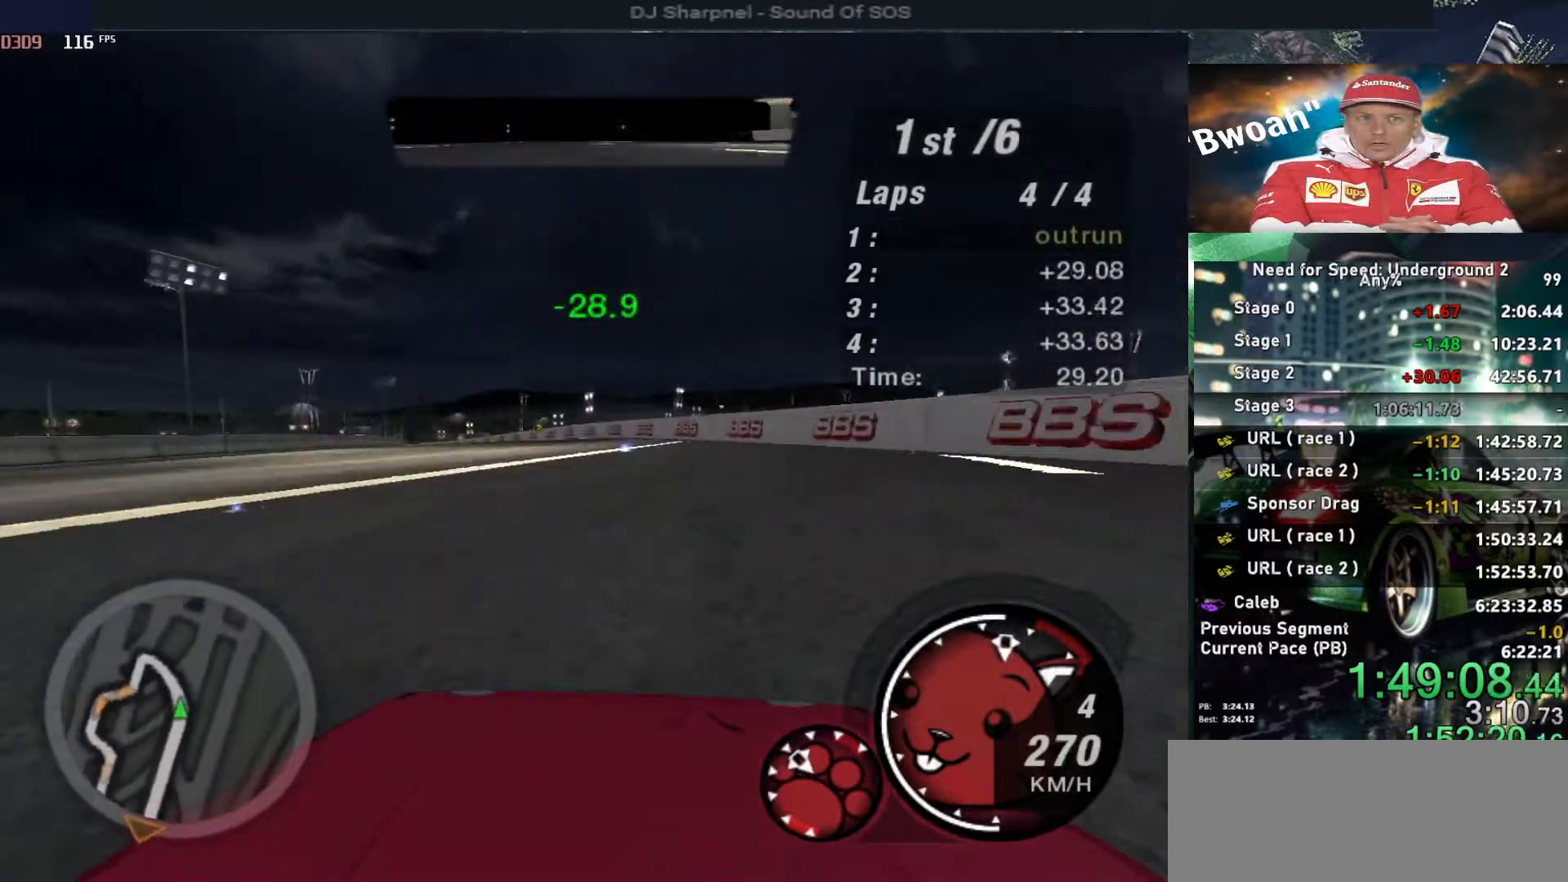
{"keys": ["up"], "events": [[17, "left", "up"], [233, "left", "down"], [383, "left", "up"]]}
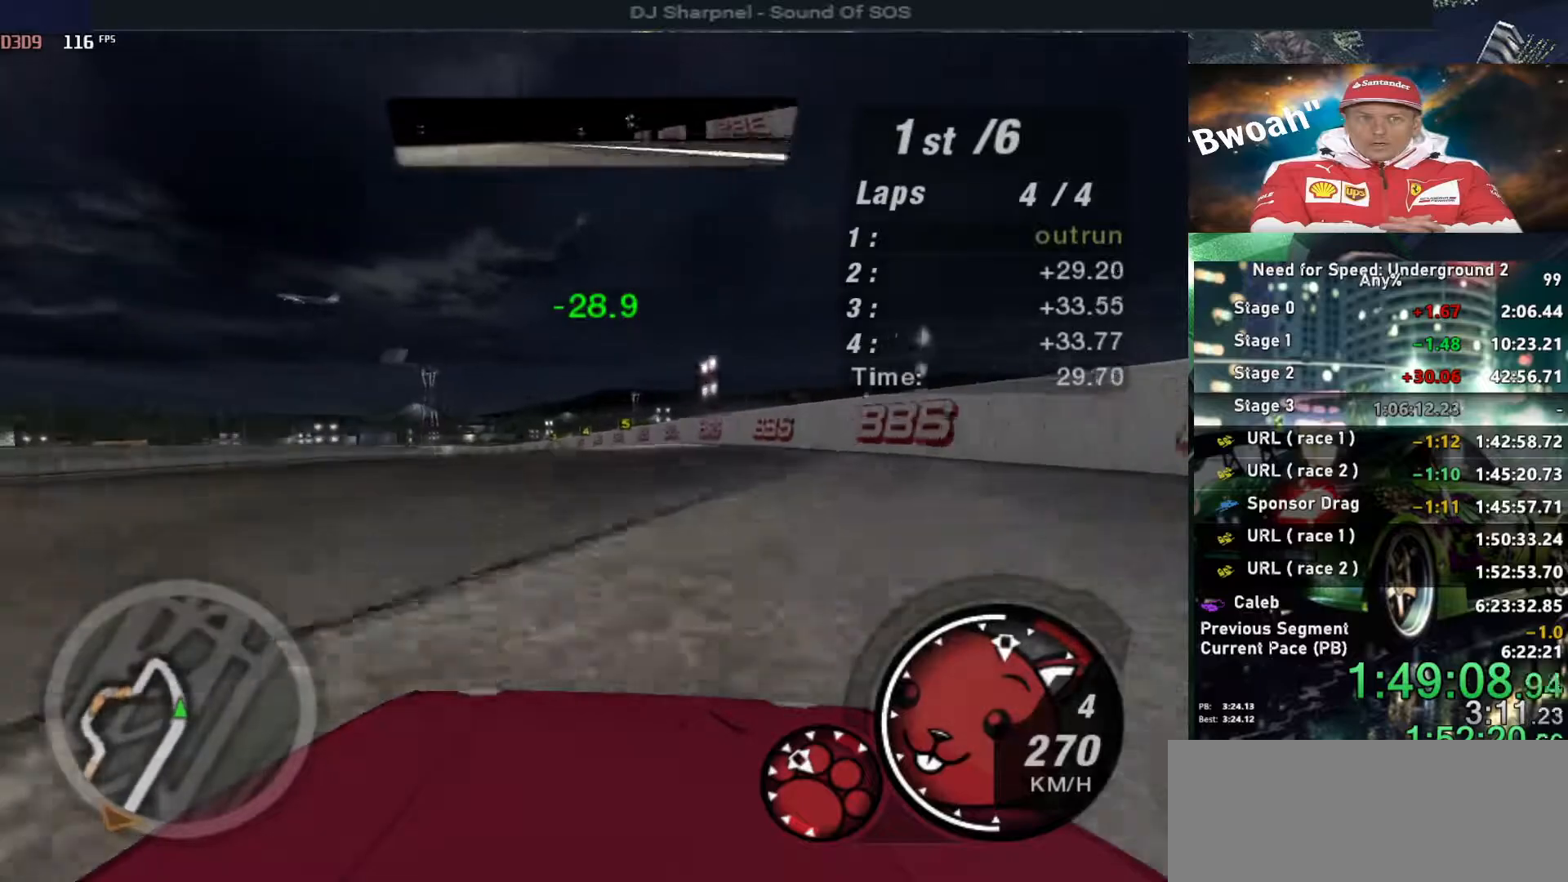
{"keys": ["up"], "events": [[267, "left", "down"], [400, "left", "up"]]}
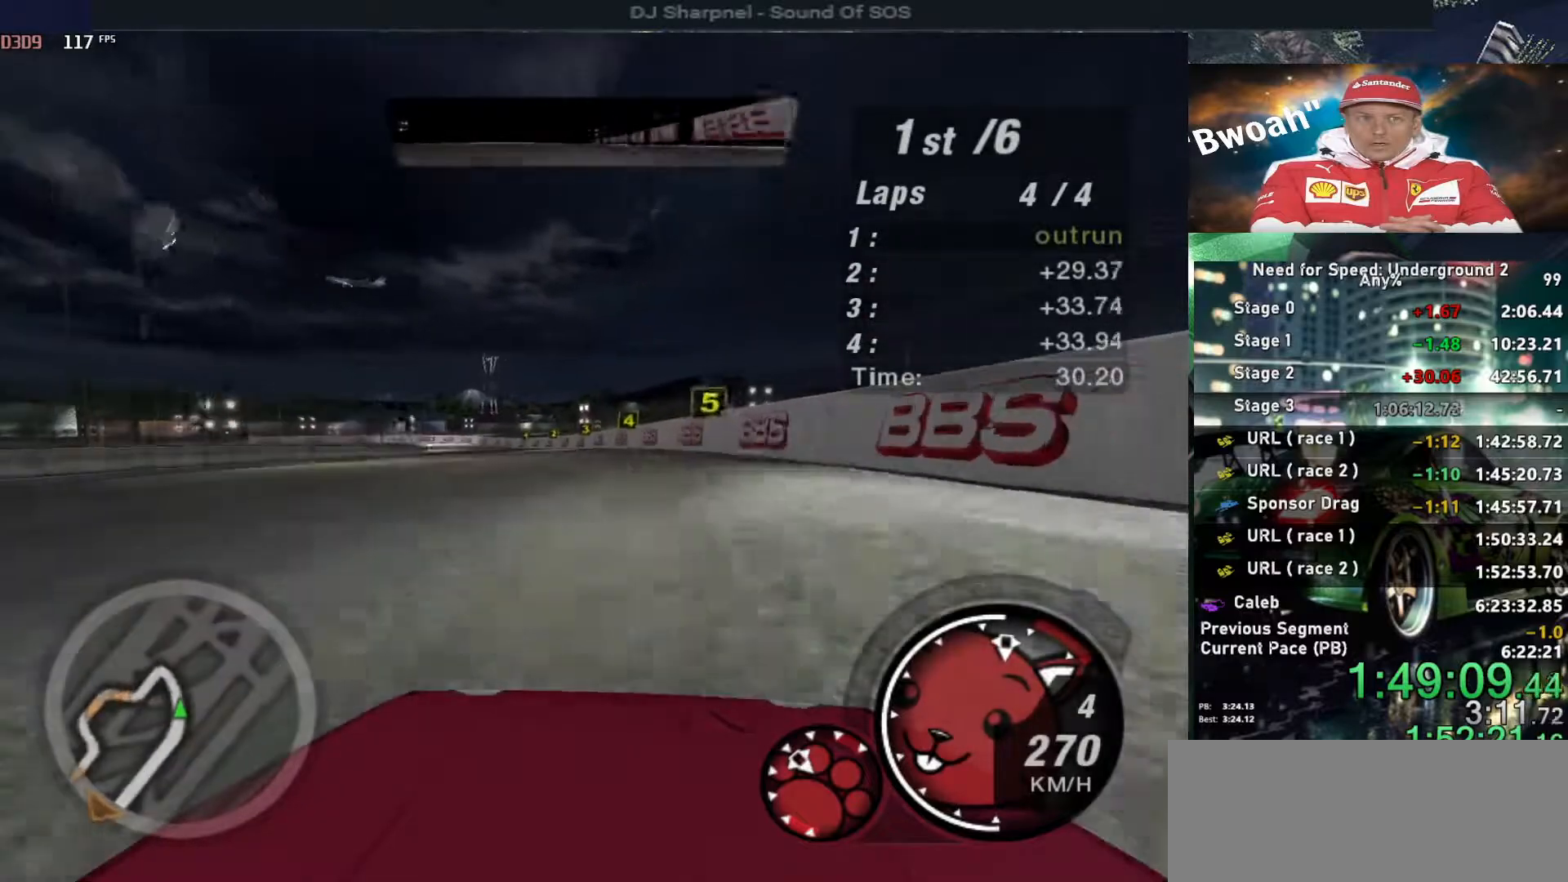
{"keys": ["left", "up"], "events": [[183, "left", "down"], [317, "left", "up"], [467, "left", "down"]]}
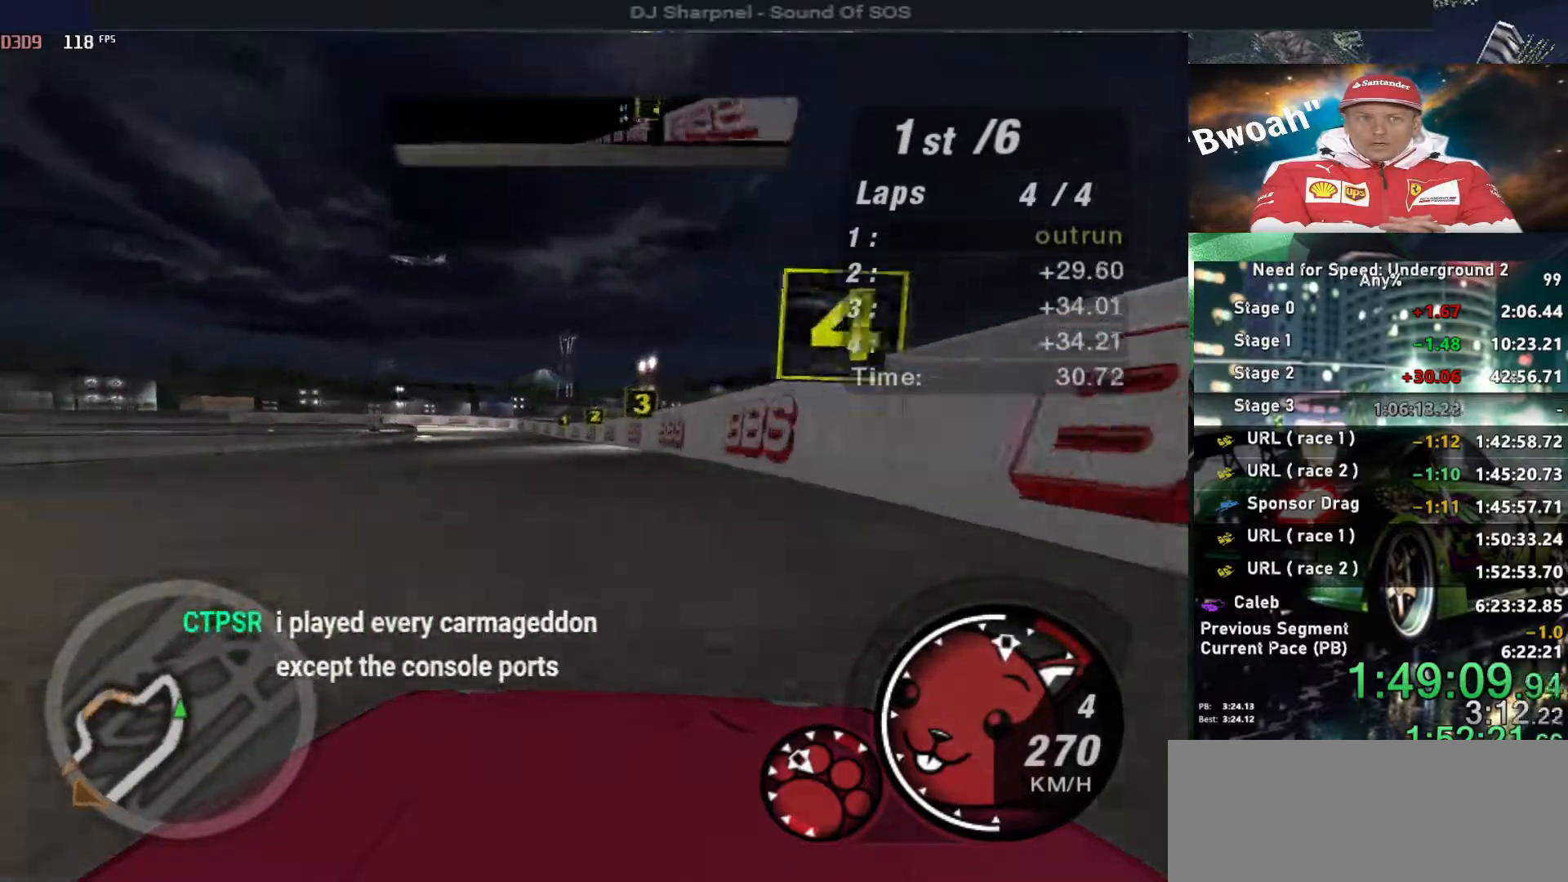
{"keys": ["up"], "events": [[100, "left", "up"], [333, "left", "down"], [433, "left", "up"]]}
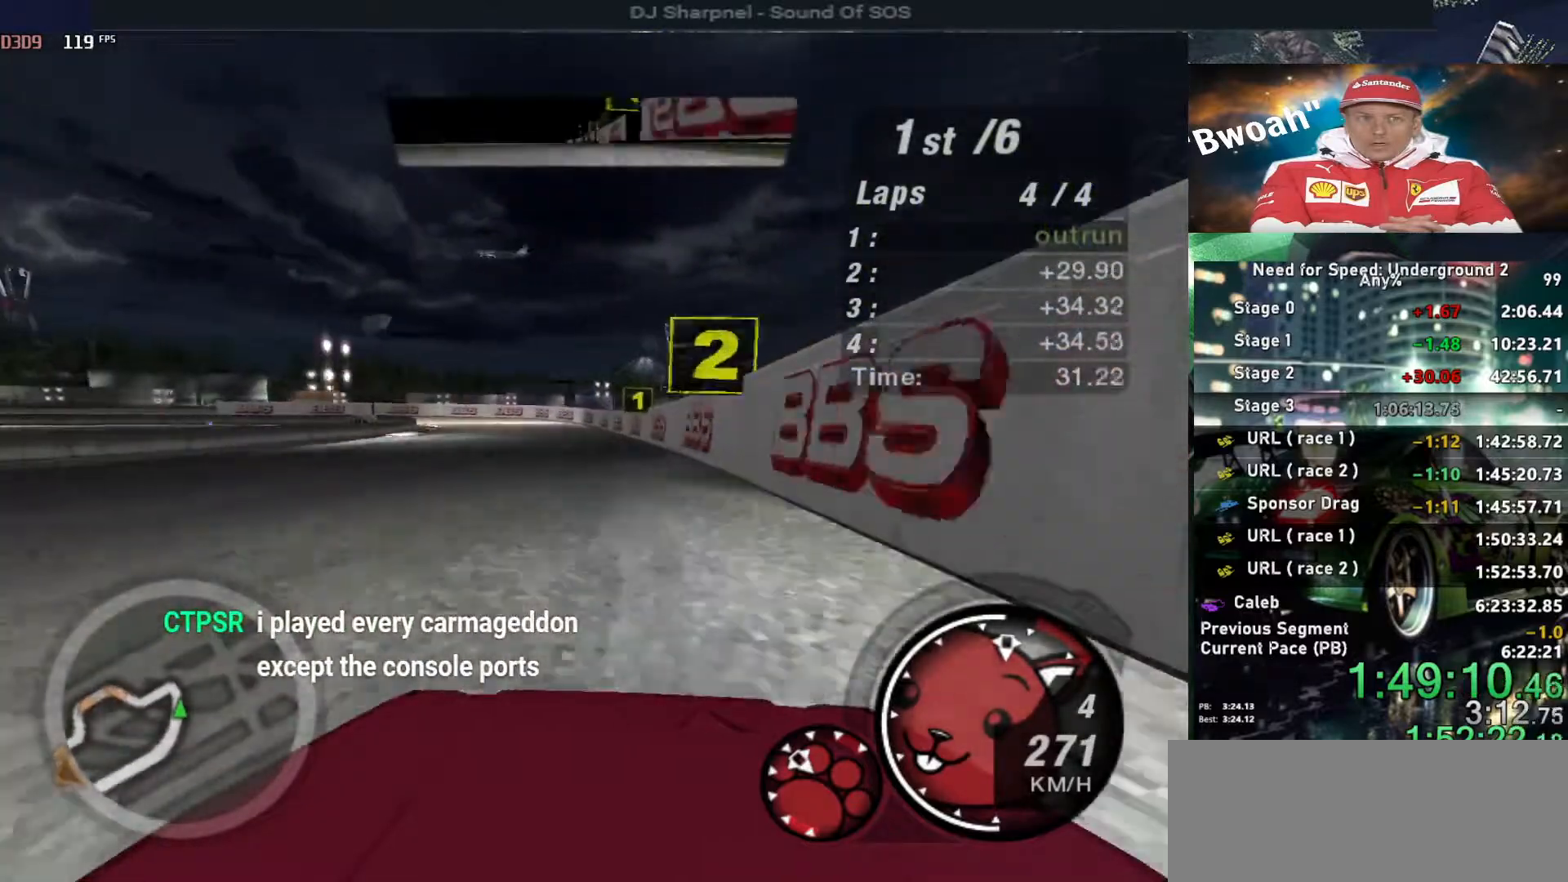
{"keys": ["up"], "events": [[200, "left", "down"], [300, "left", "up"]]}
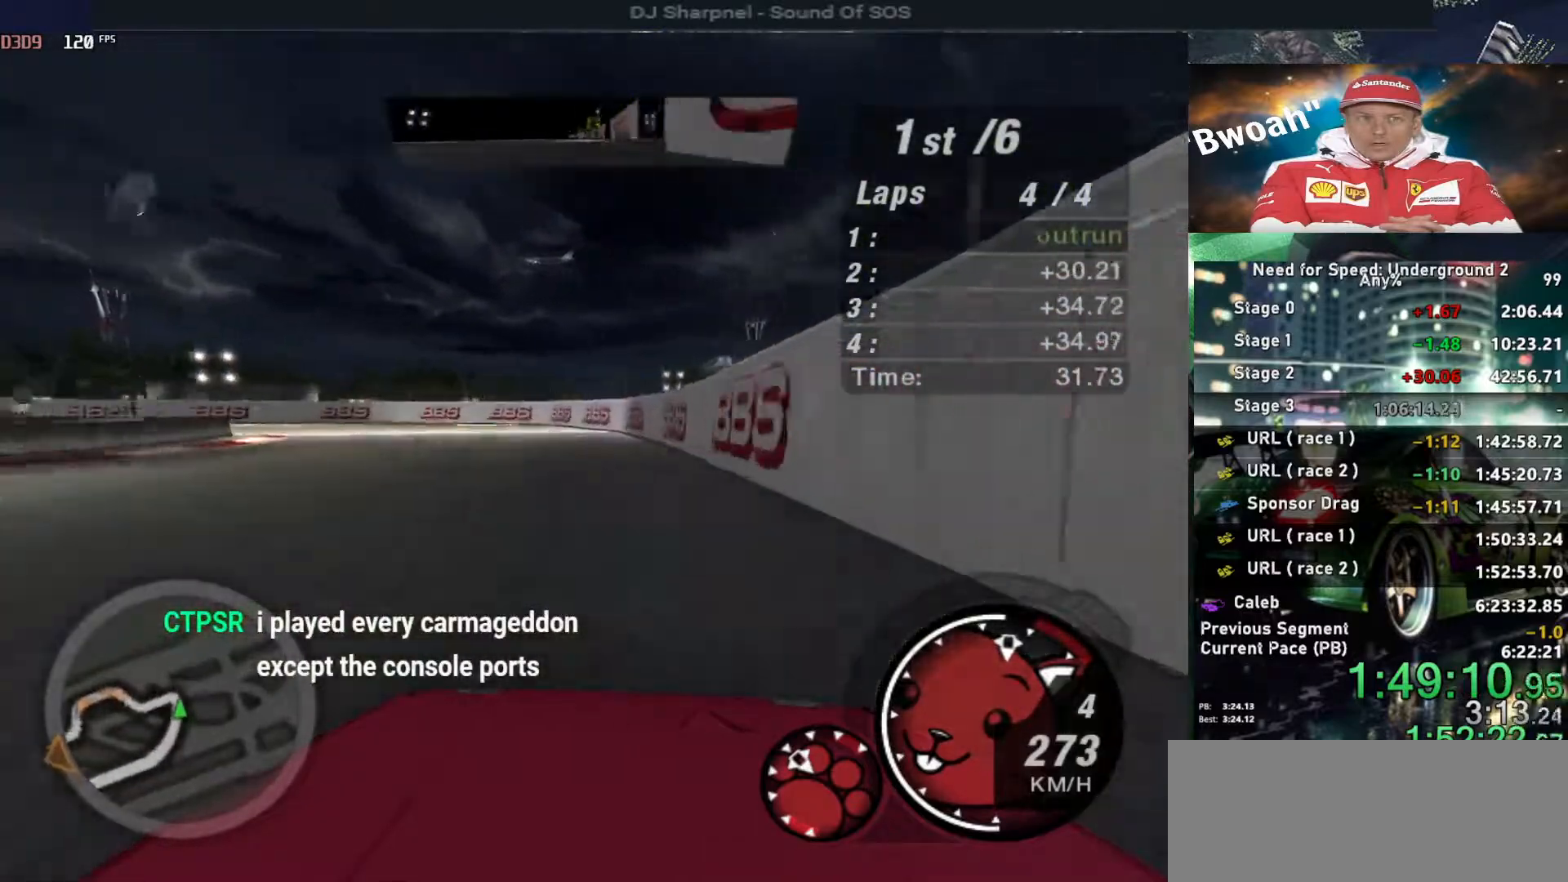
{"keys": ["left", "up"], "events": [[183, "left", "down"], [267, "ctrl", "down"], [383, "ctrl", "up"]]}
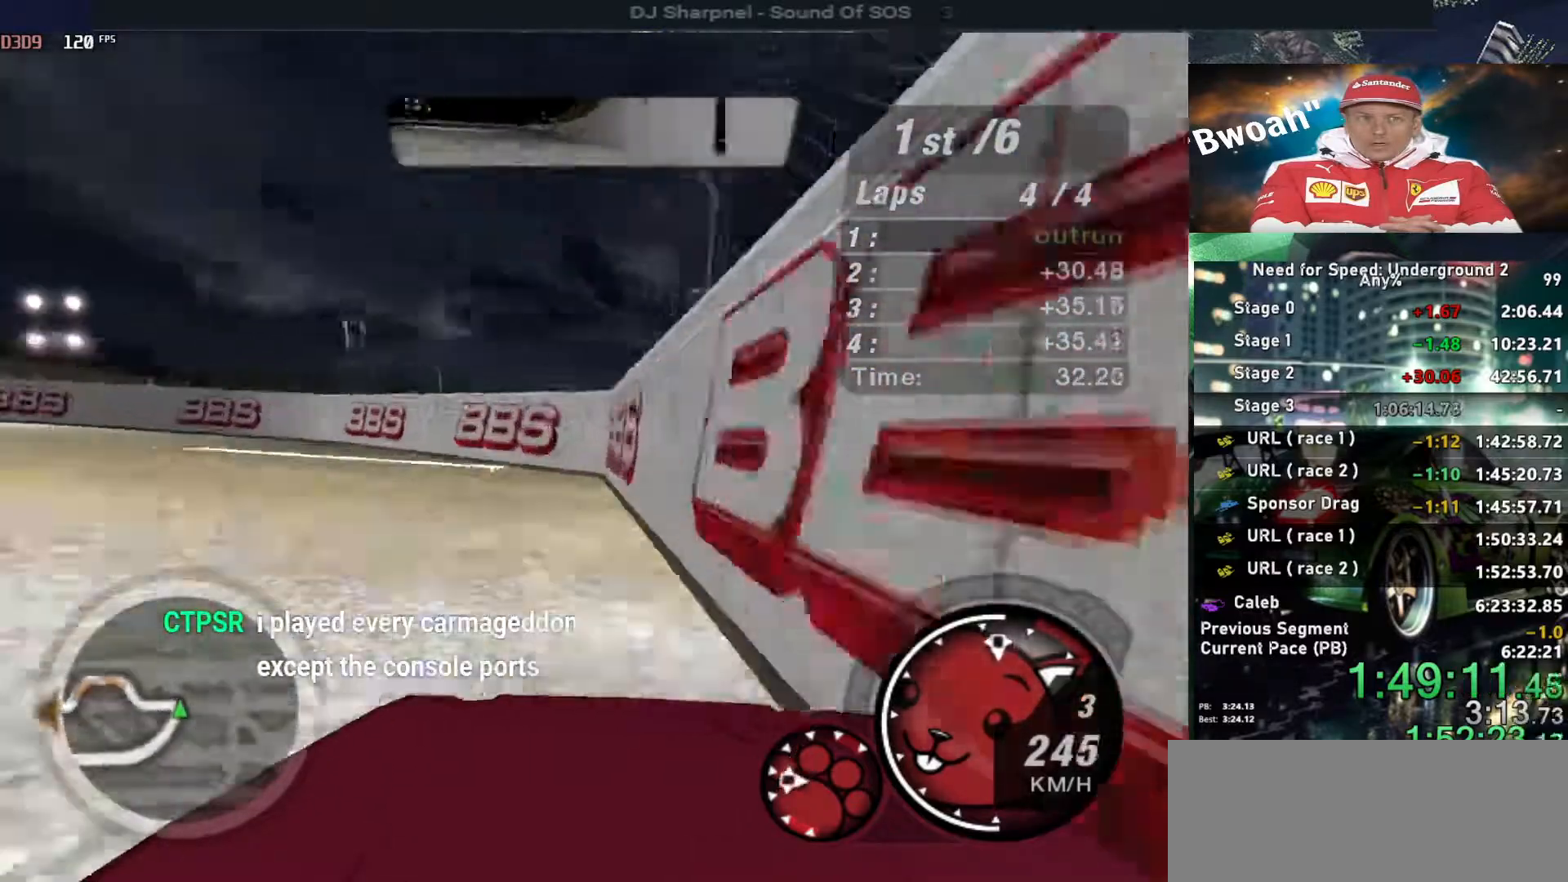
{"keys": ["up"], "events": [[383, "left", "up"]]}